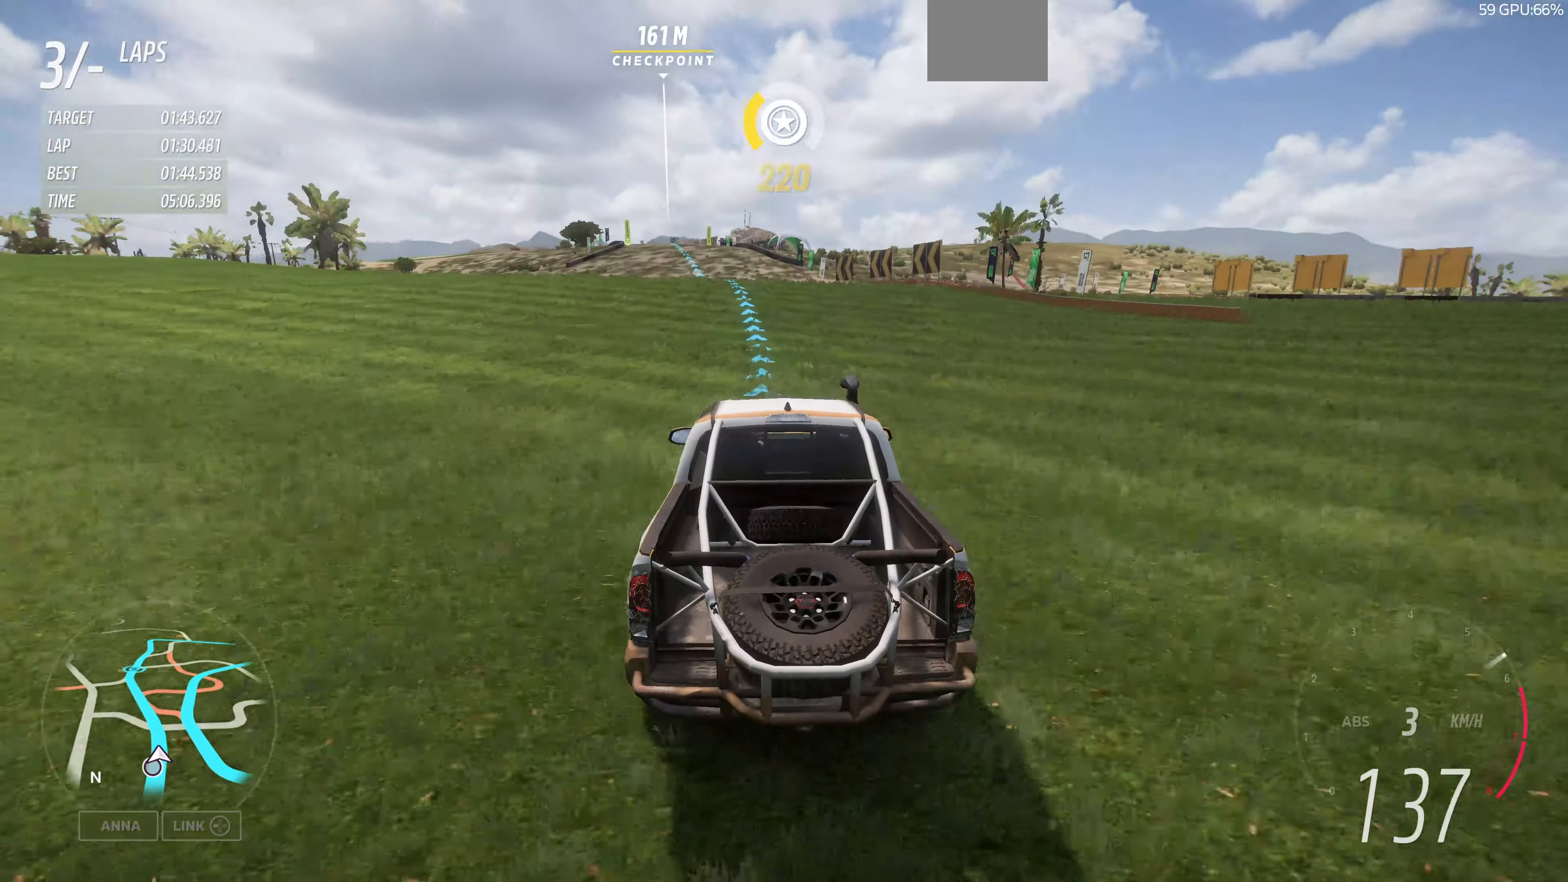
Gameplay with a controller (PlayStation layout); each line is a JSON object with the inputs held at the frame after it. "events" lists button and stick changes between this image and that frame as [ms after this image, input, new state], when the widget could be followed in between.
{"buttons": ["R2"], "left_stick": "up", "right_stick": "center", "events": []}
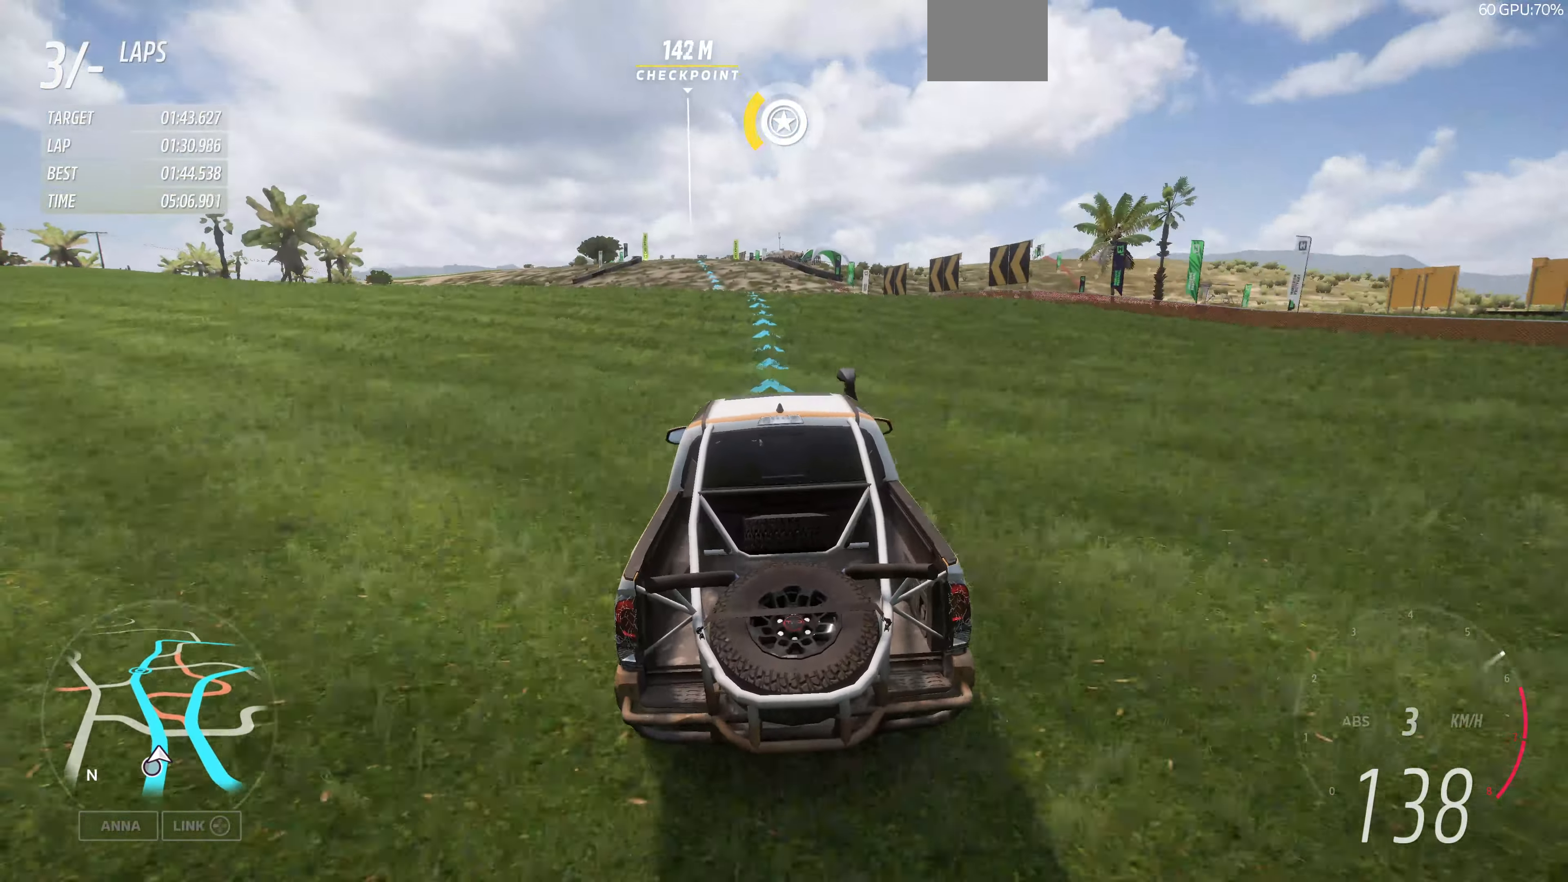
{"buttons": ["R2"], "left_stick": "up", "right_stick": "center", "events": []}
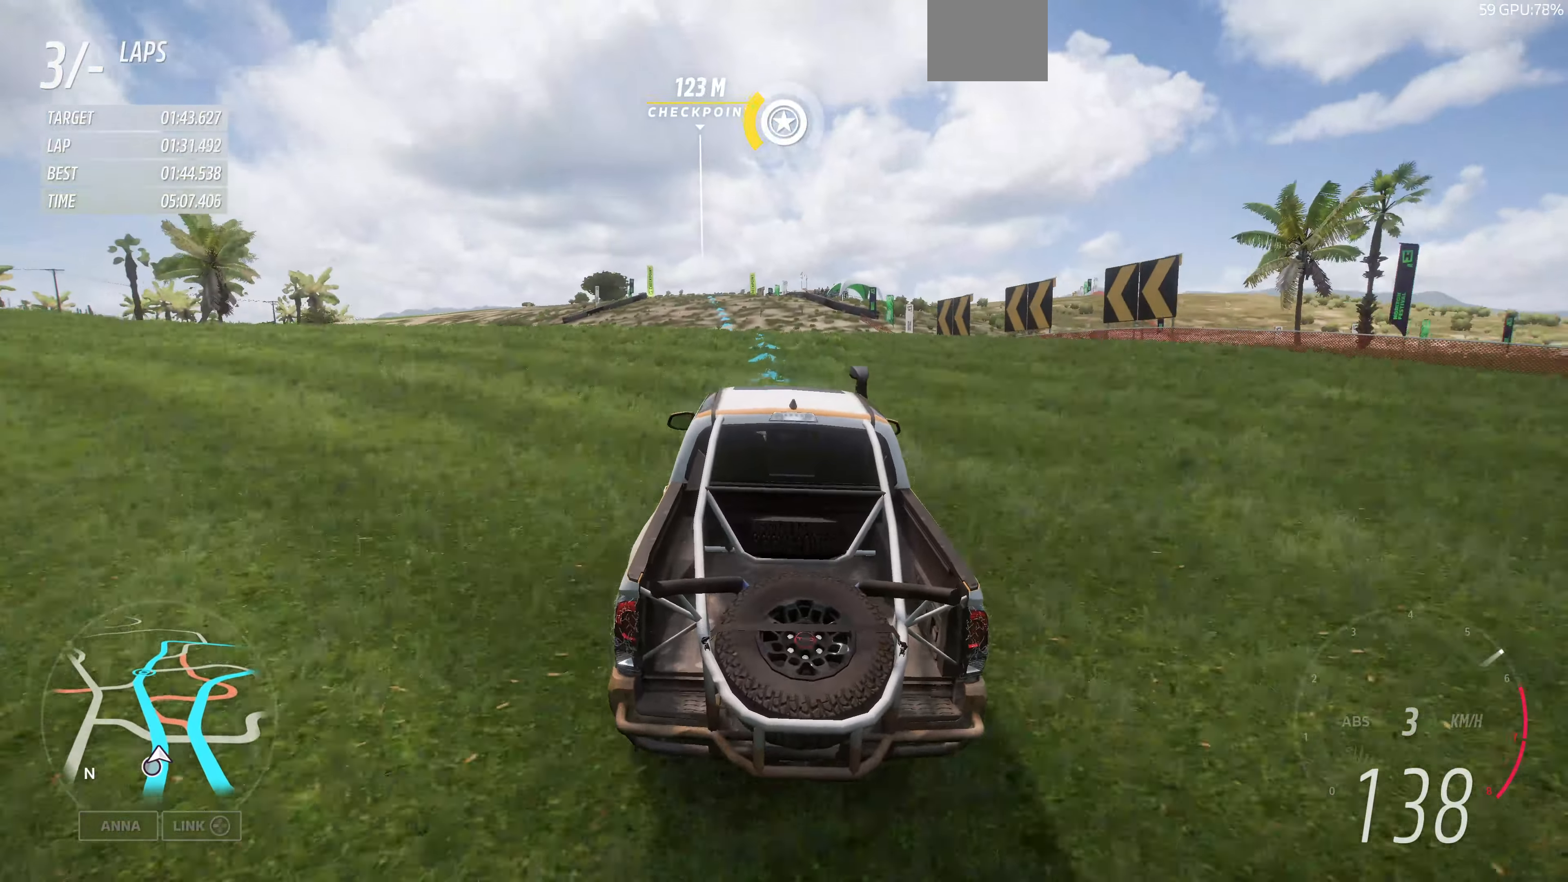
{"buttons": ["R2"], "left_stick": "up", "right_stick": "center", "events": []}
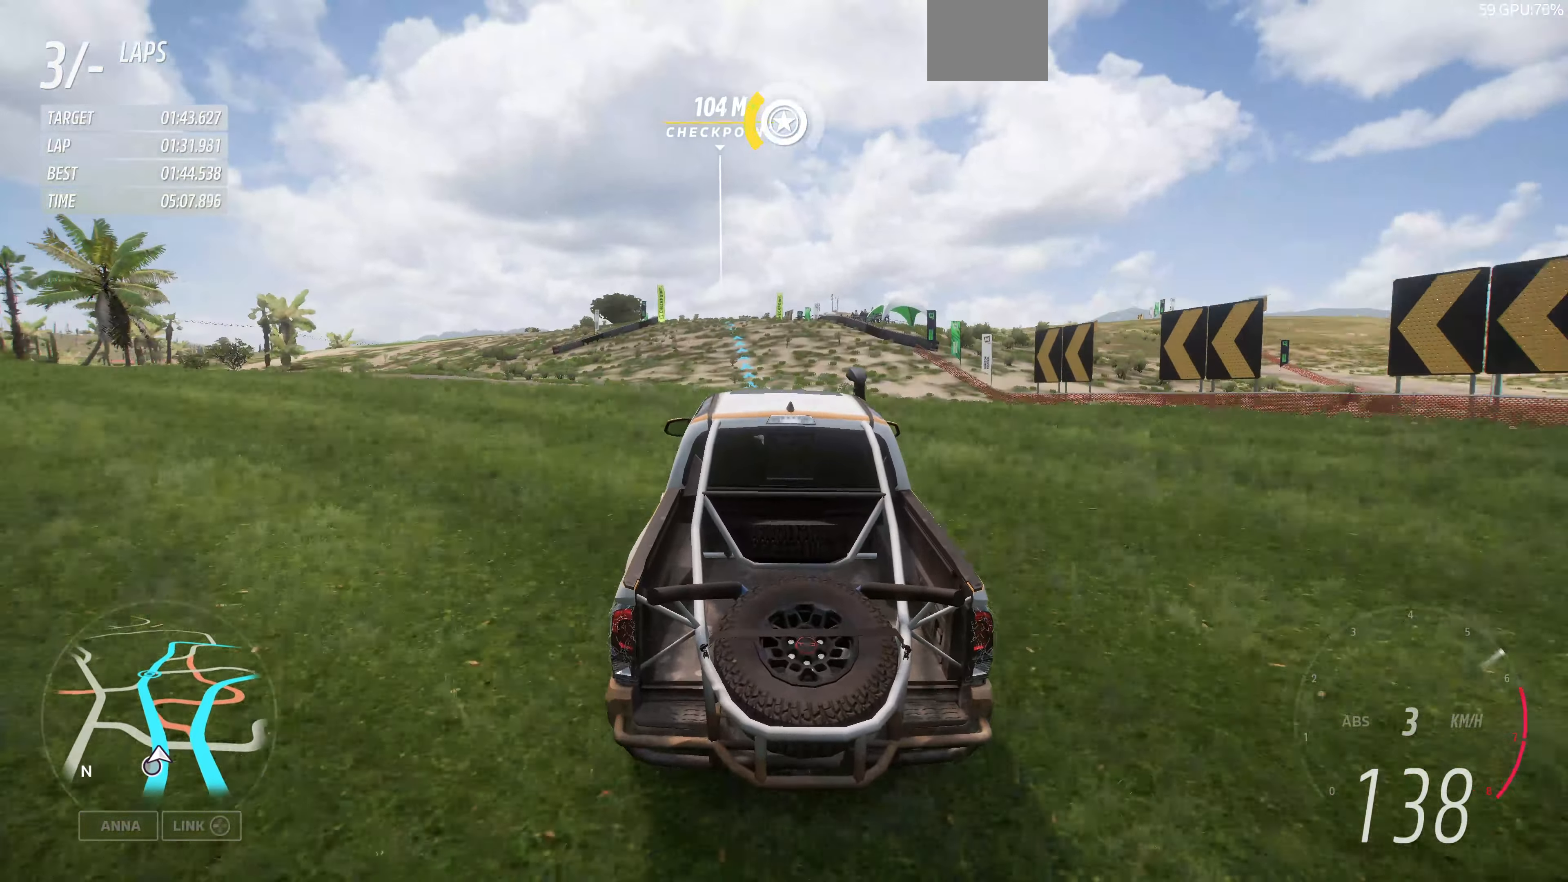
{"buttons": ["R2"], "left_stick": "up", "right_stick": "center", "events": []}
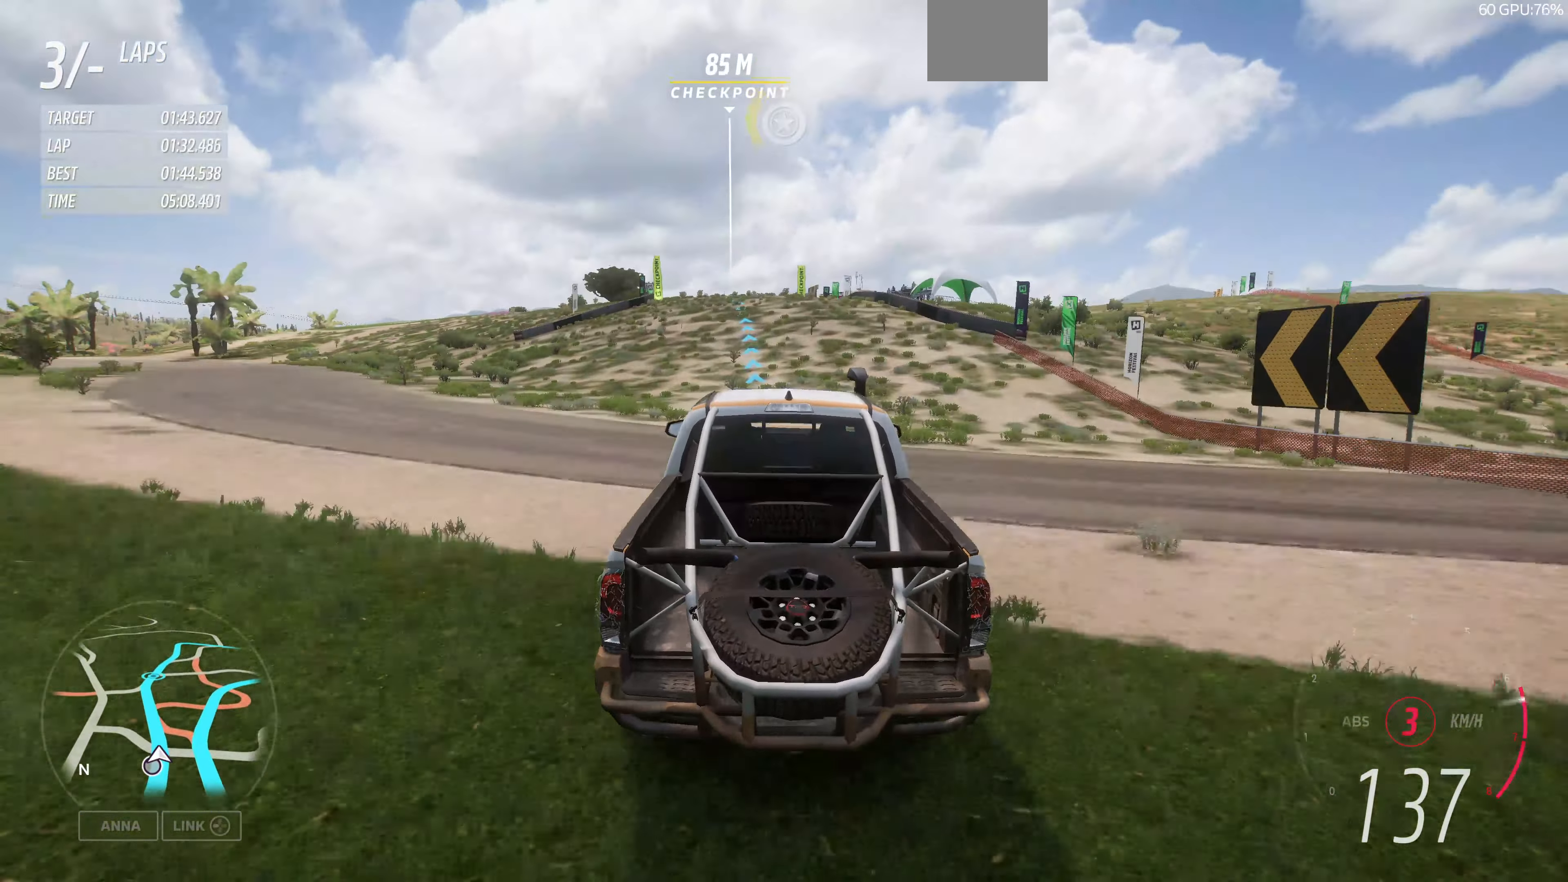
{"buttons": ["R2"], "left_stick": "up", "right_stick": "center", "events": []}
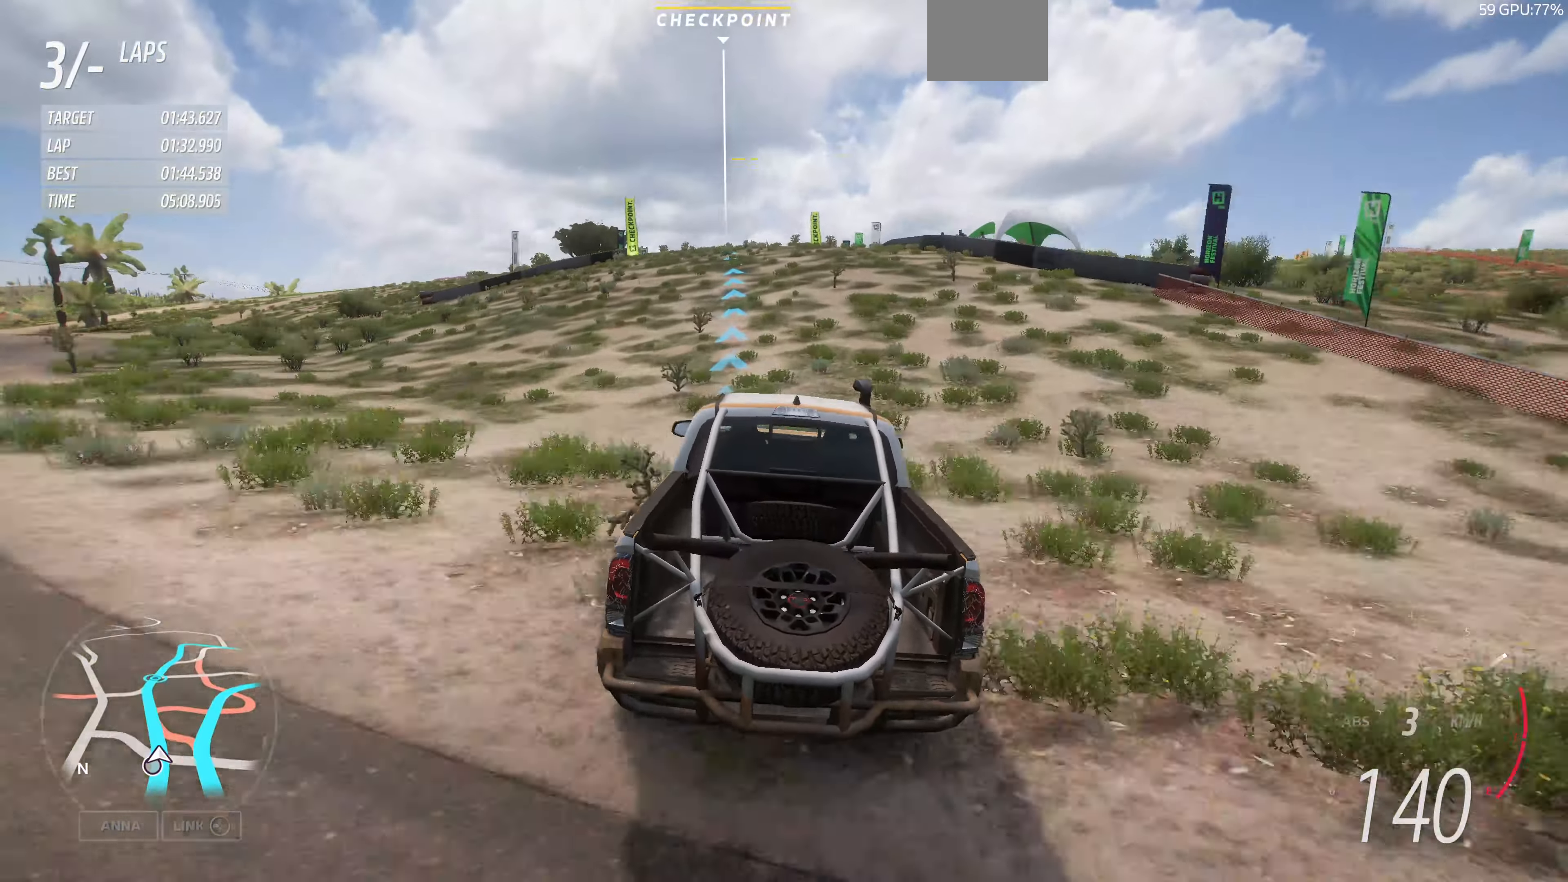
{"buttons": ["R2"], "left_stick": "up", "right_stick": "center", "events": []}
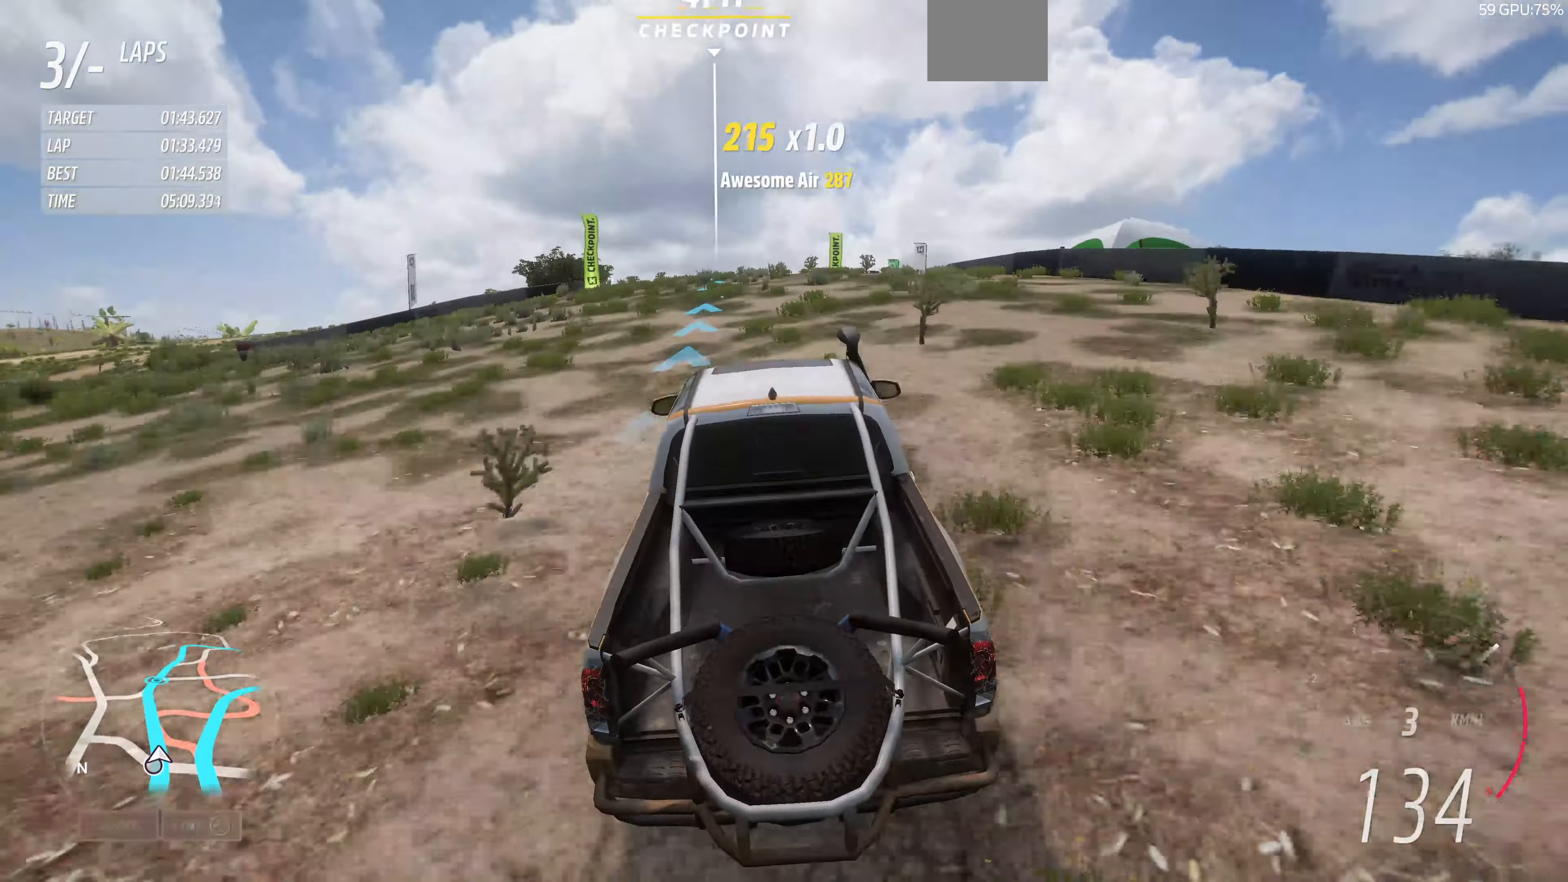
{"buttons": ["R2"], "left_stick": "up", "right_stick": "center", "events": []}
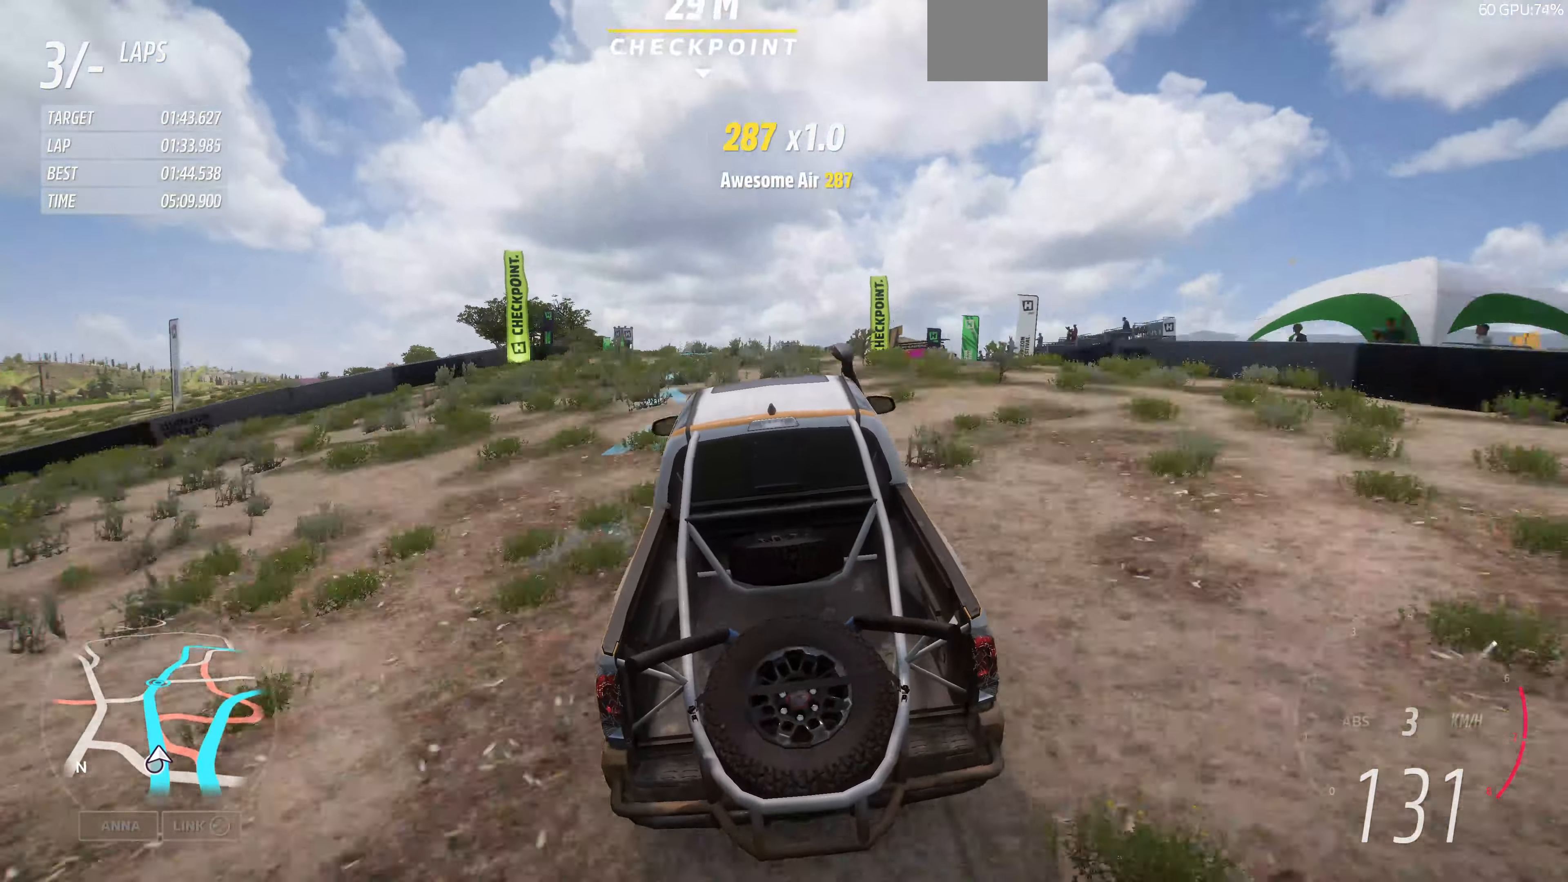
{"buttons": ["R2"], "left_stick": "up", "right_stick": "center", "events": []}
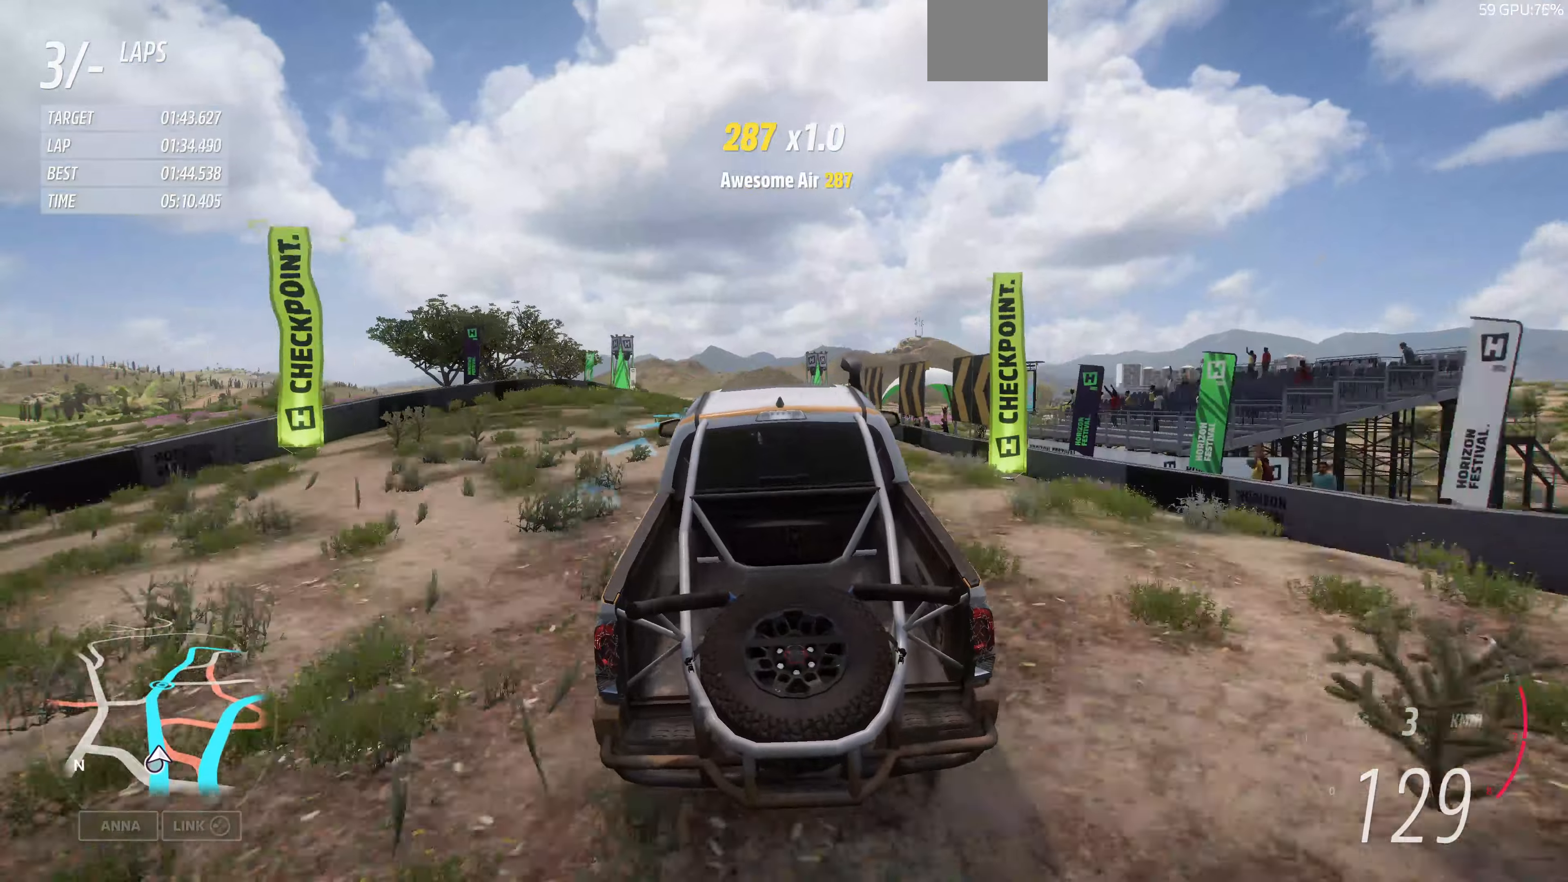
{"buttons": ["R2"], "left_stick": "up", "right_stick": "center", "events": []}
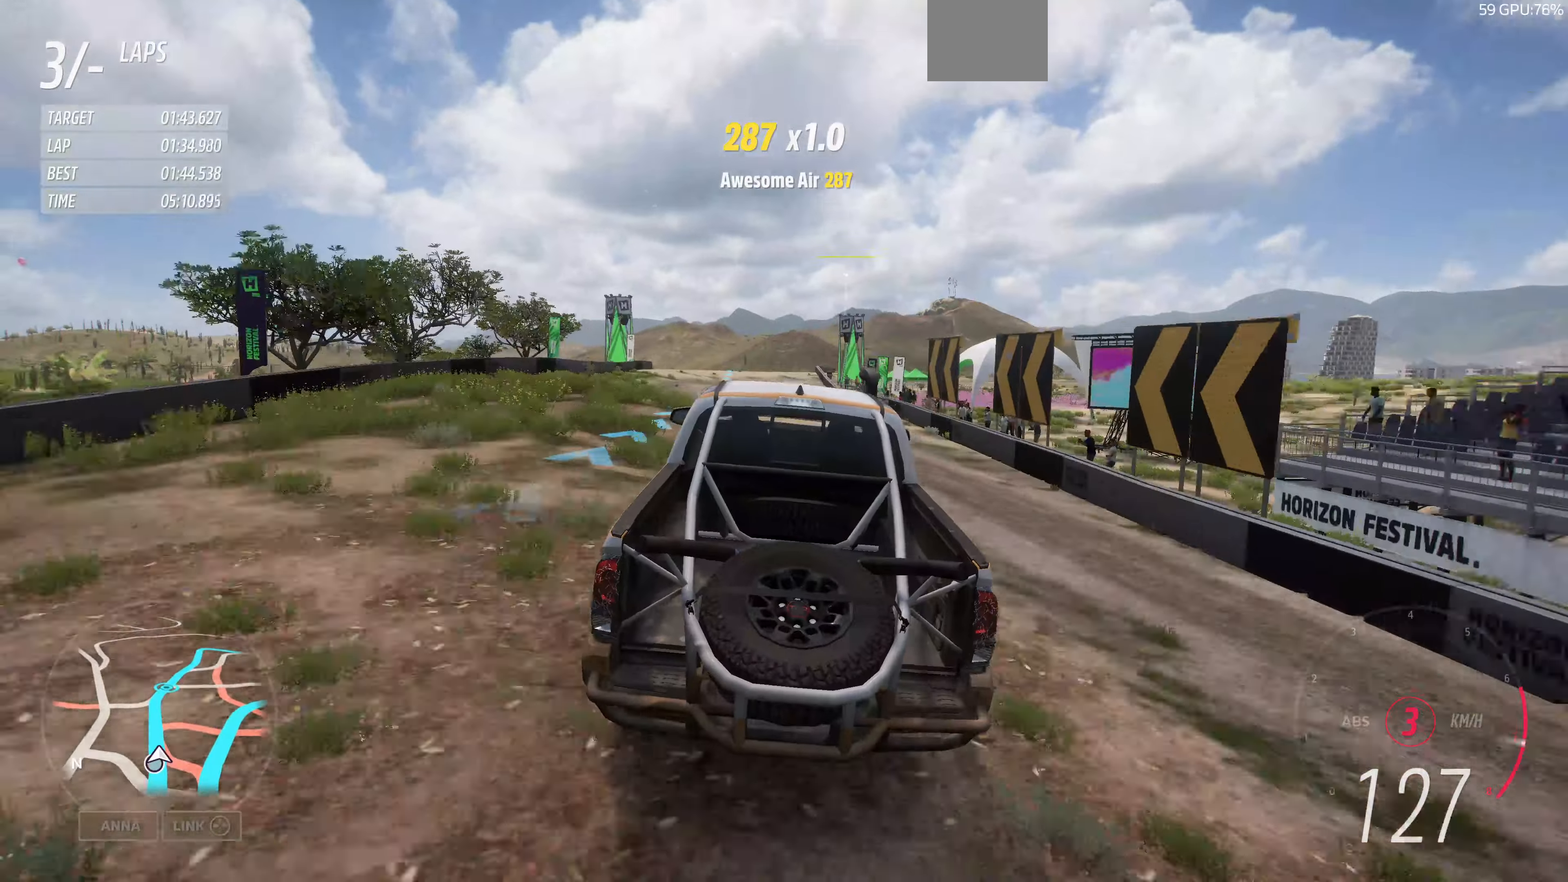
{"buttons": ["R2"], "left_stick": "up", "right_stick": "down", "events": [[400, "right_stick", "down"]]}
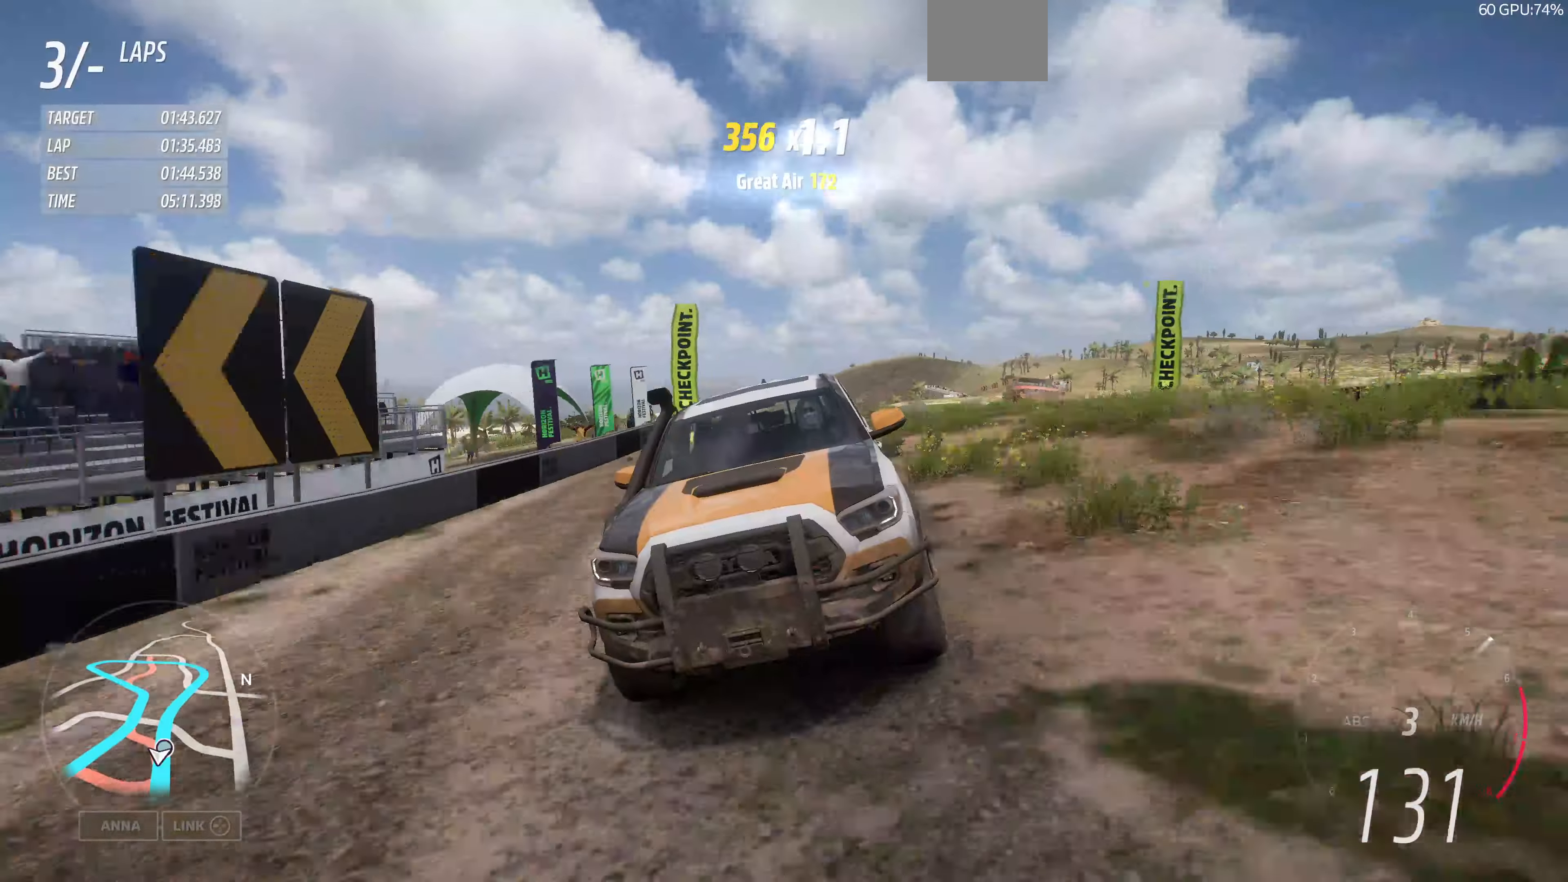
{"buttons": ["R2"], "left_stick": "up", "right_stick": "center", "events": [[500, "right_stick", "center"]]}
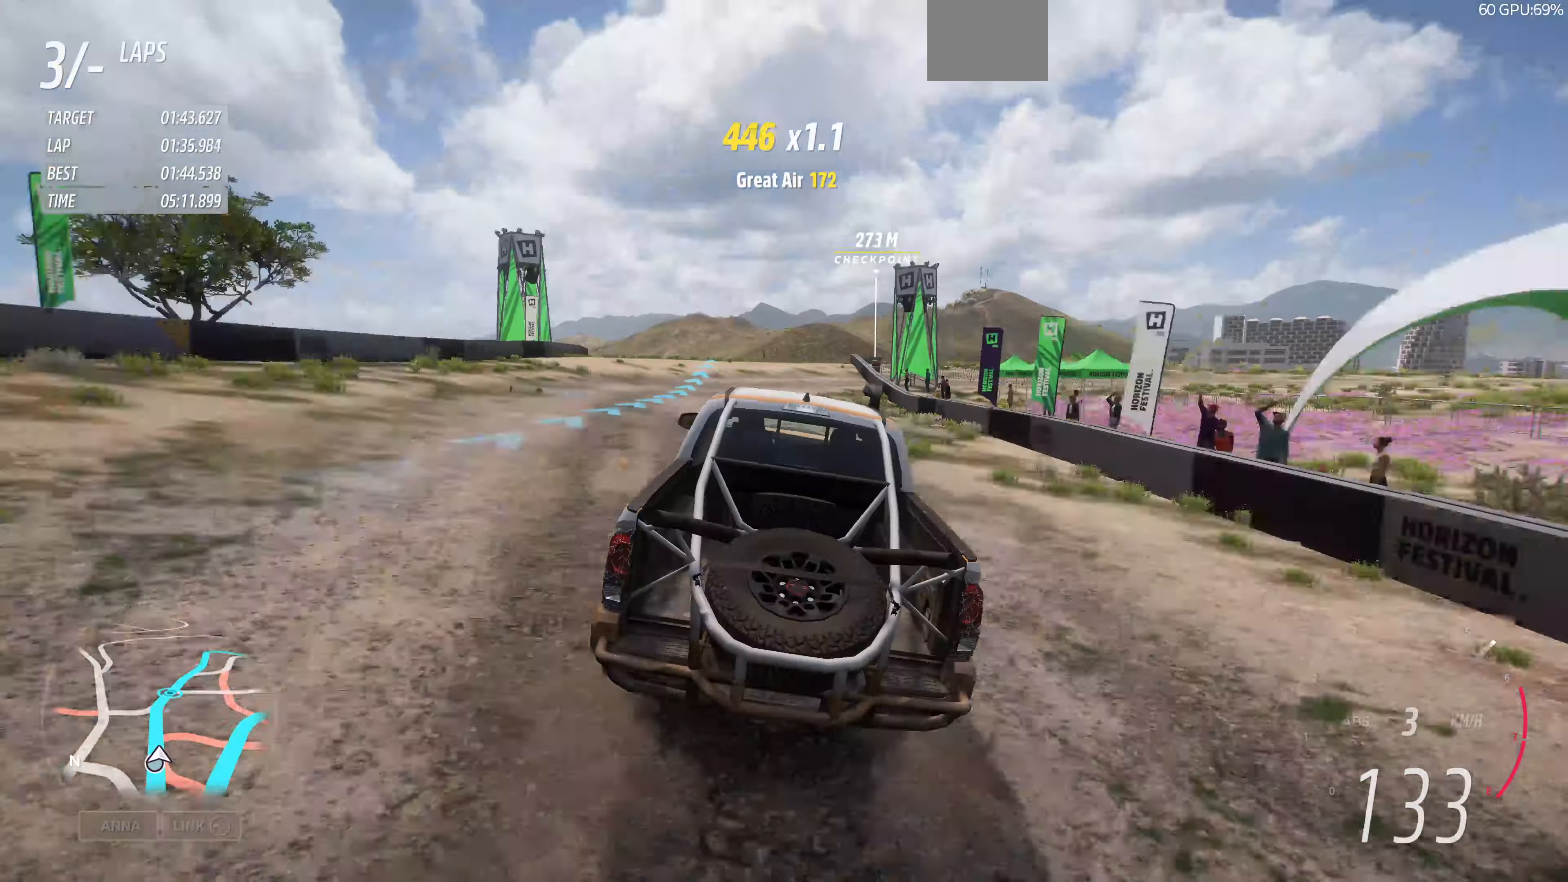
{"buttons": ["R2"], "left_stick": "up", "right_stick": "down", "events": [[466, "right_stick", "down"]]}
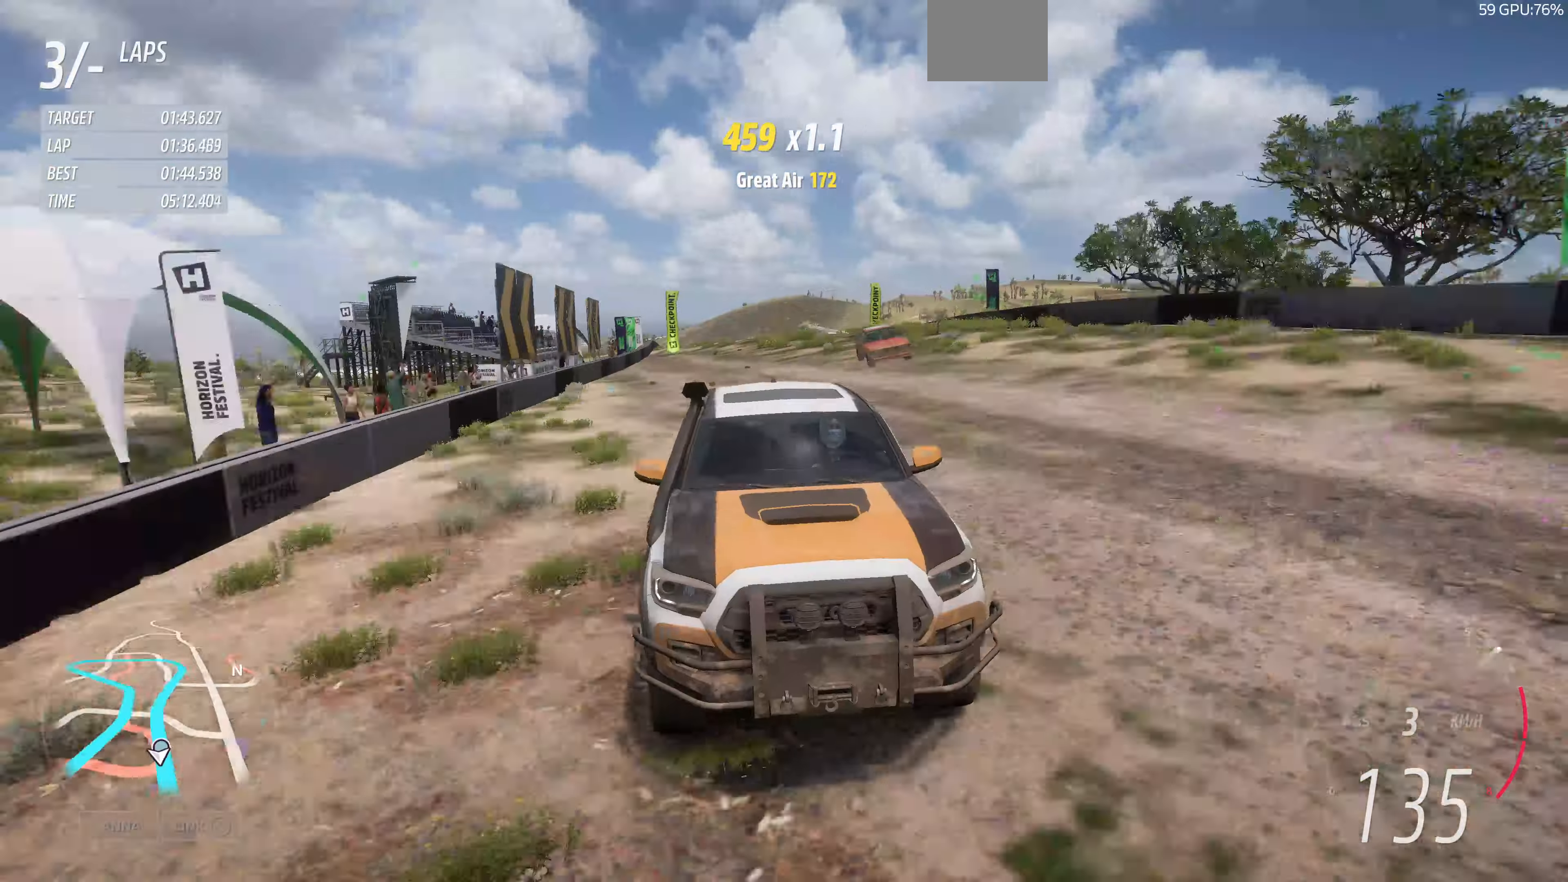
{"buttons": ["R2"], "left_stick": "up", "right_stick": "down", "events": []}
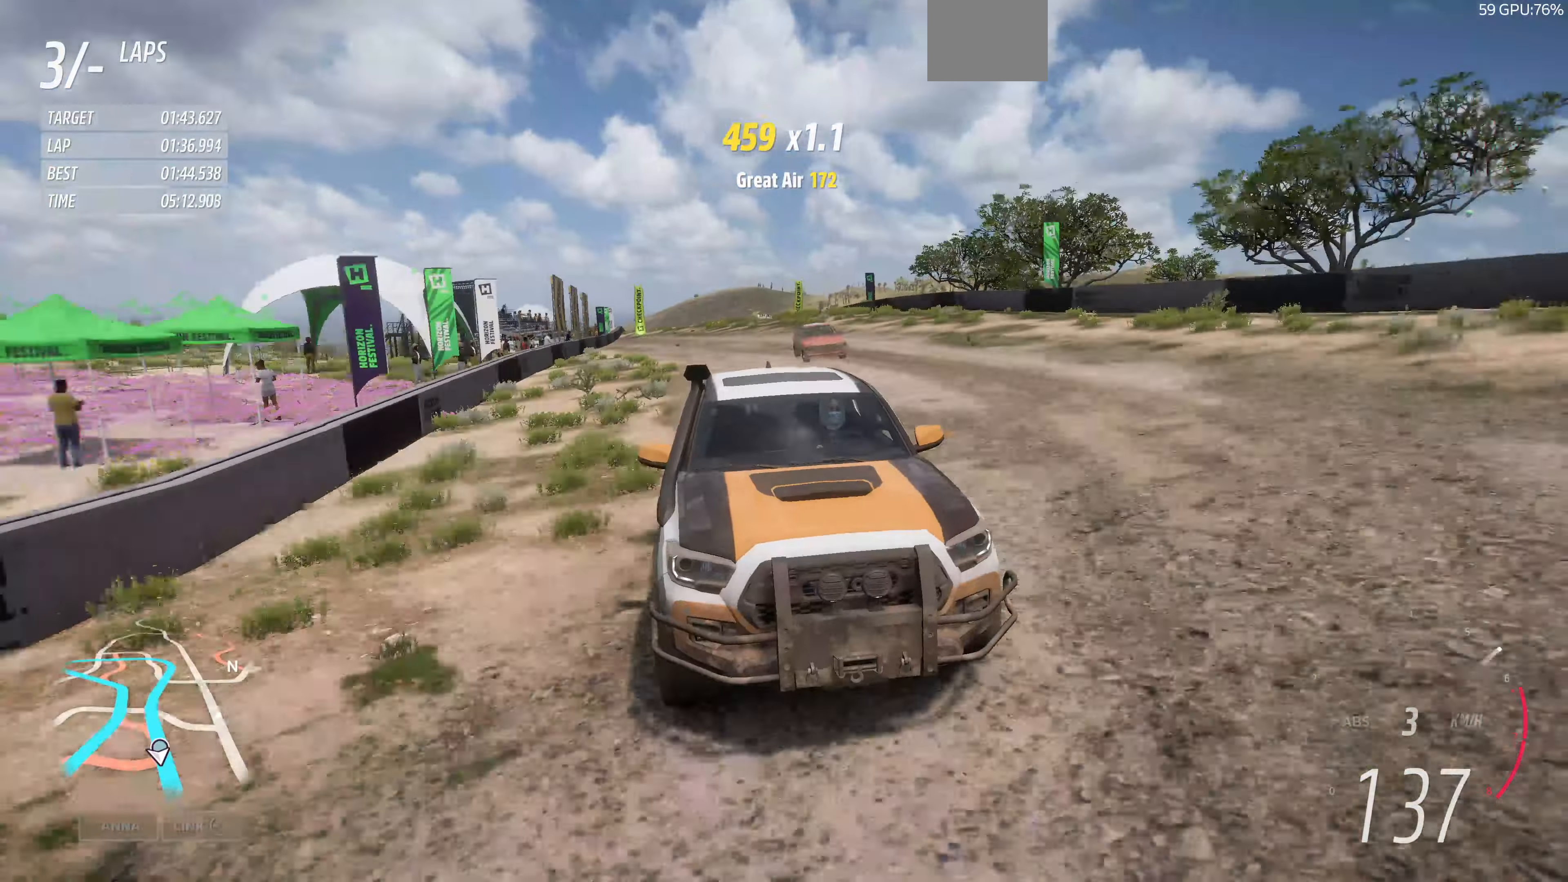
{"buttons": ["R2"], "left_stick": "up", "right_stick": "center", "events": [[466, "right_stick", "center"]]}
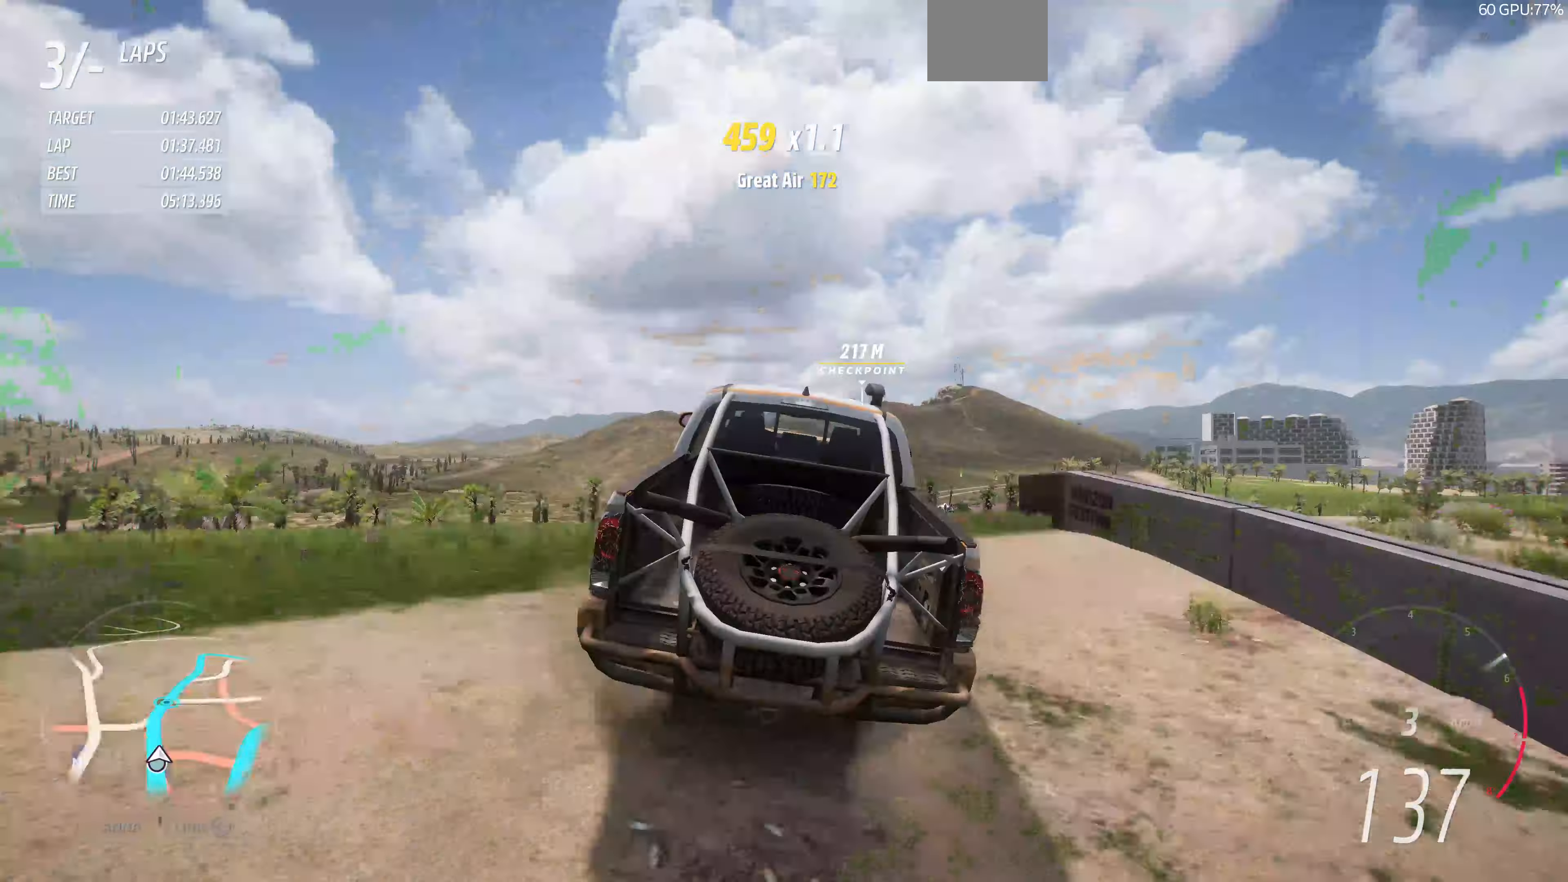
{"buttons": ["R2"], "left_stick": "up", "right_stick": "center", "events": []}
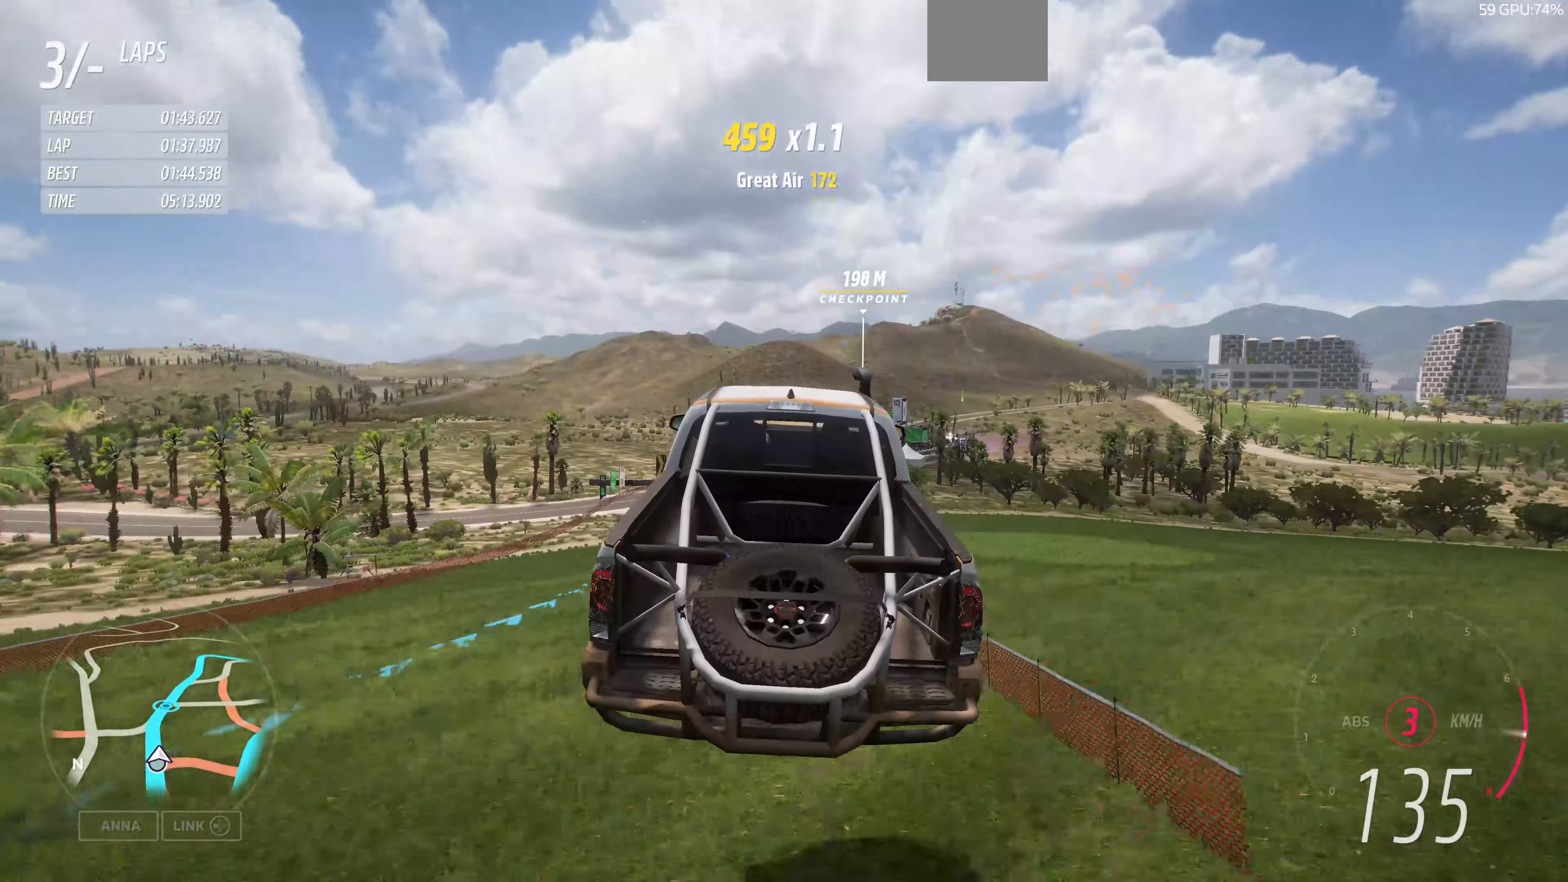
{"buttons": ["R2"], "left_stick": "up", "right_stick": "center", "events": []}
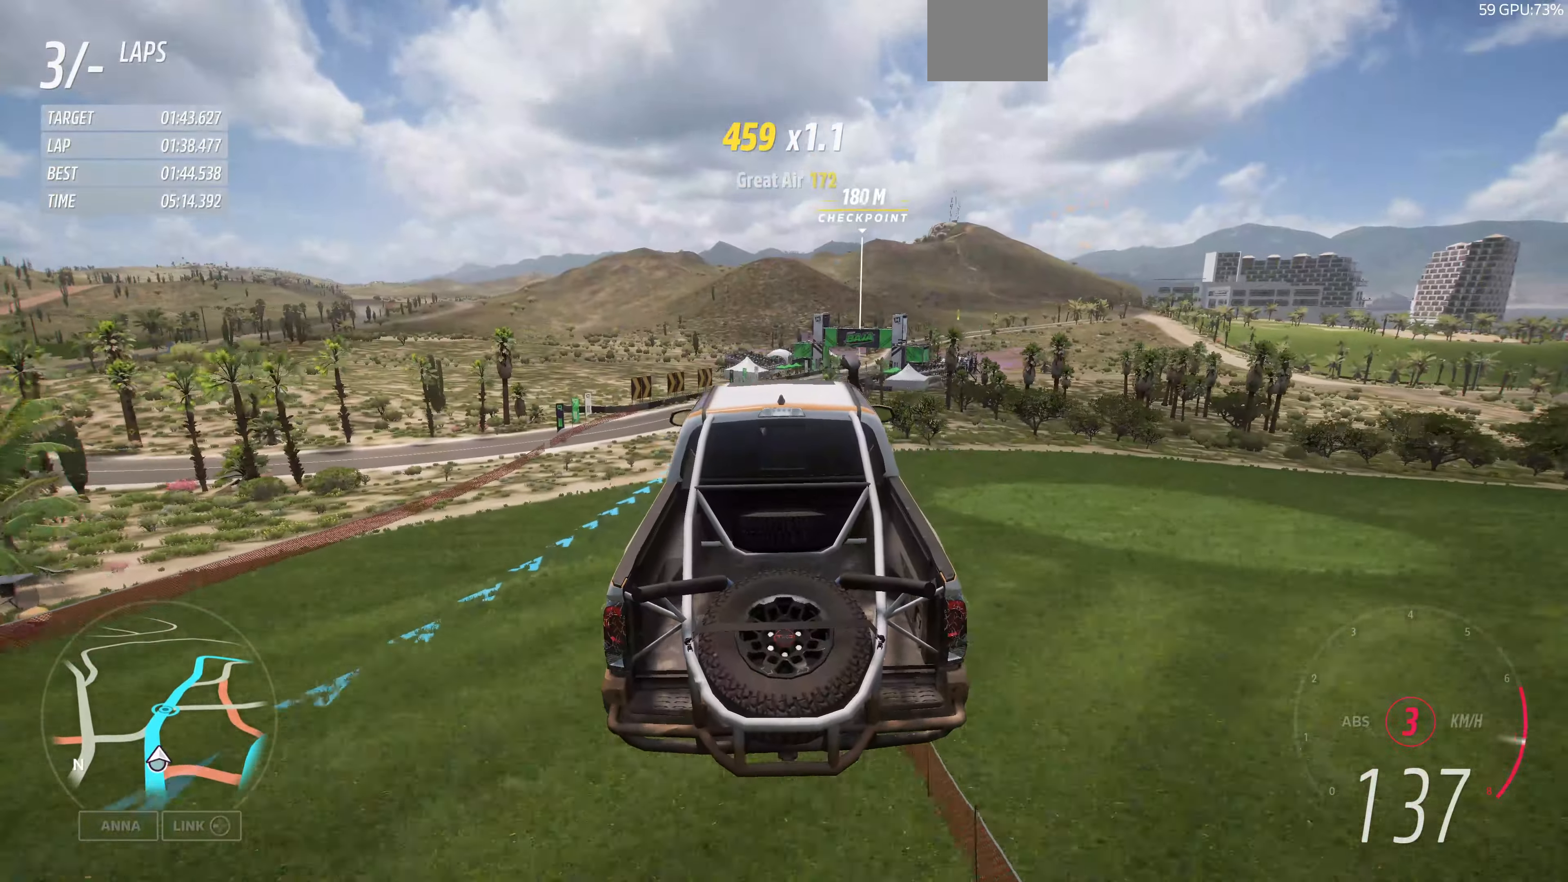
{"buttons": ["R2"], "left_stick": "up", "right_stick": "center", "events": []}
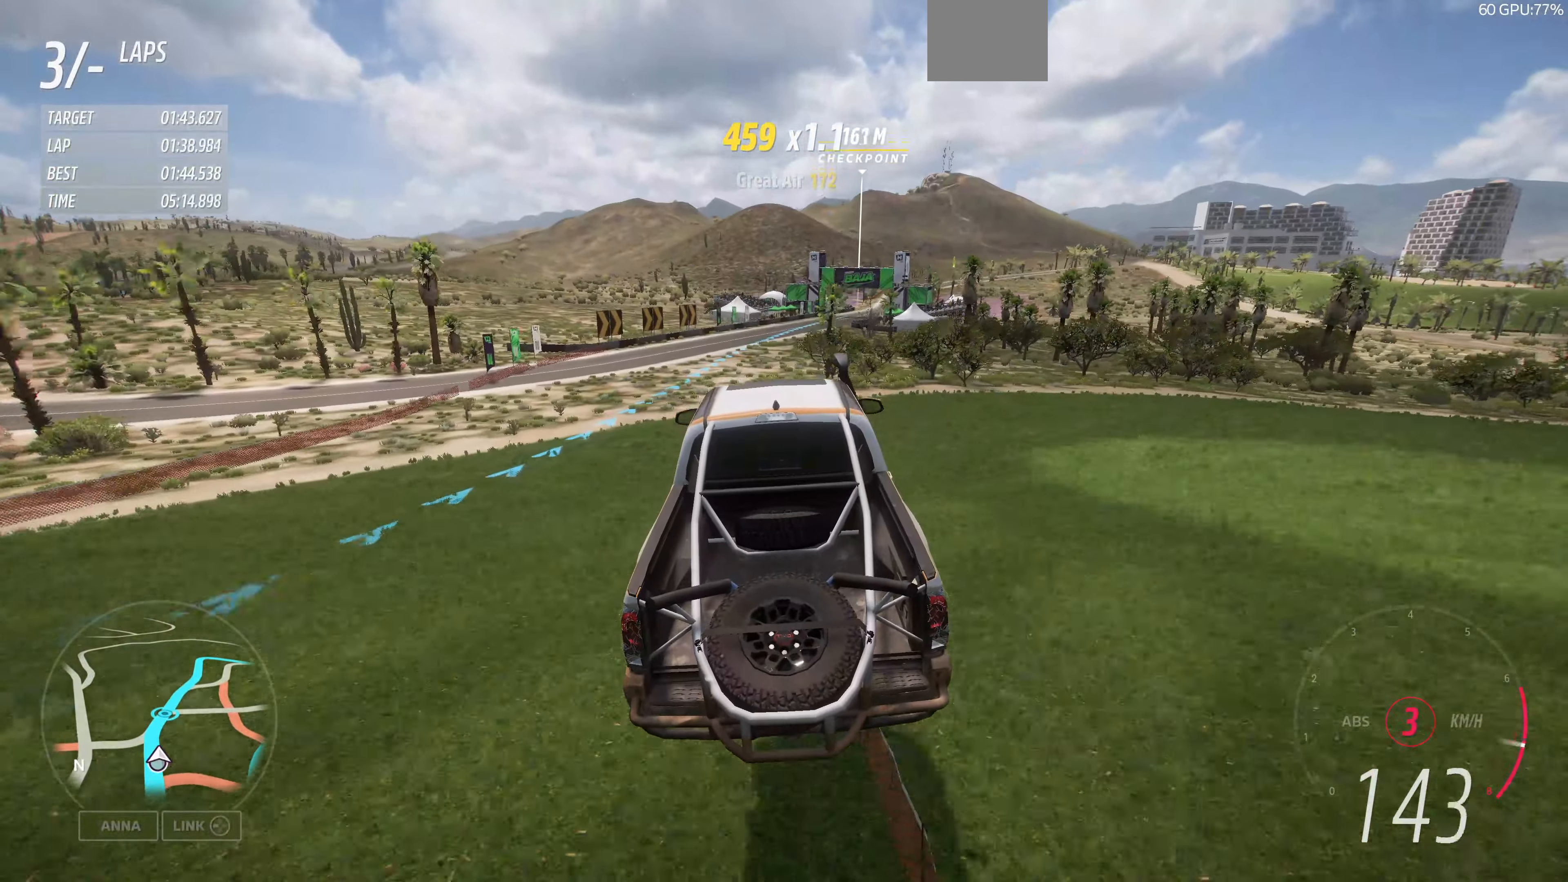
{"buttons": ["R2"], "left_stick": "up", "right_stick": "center", "events": []}
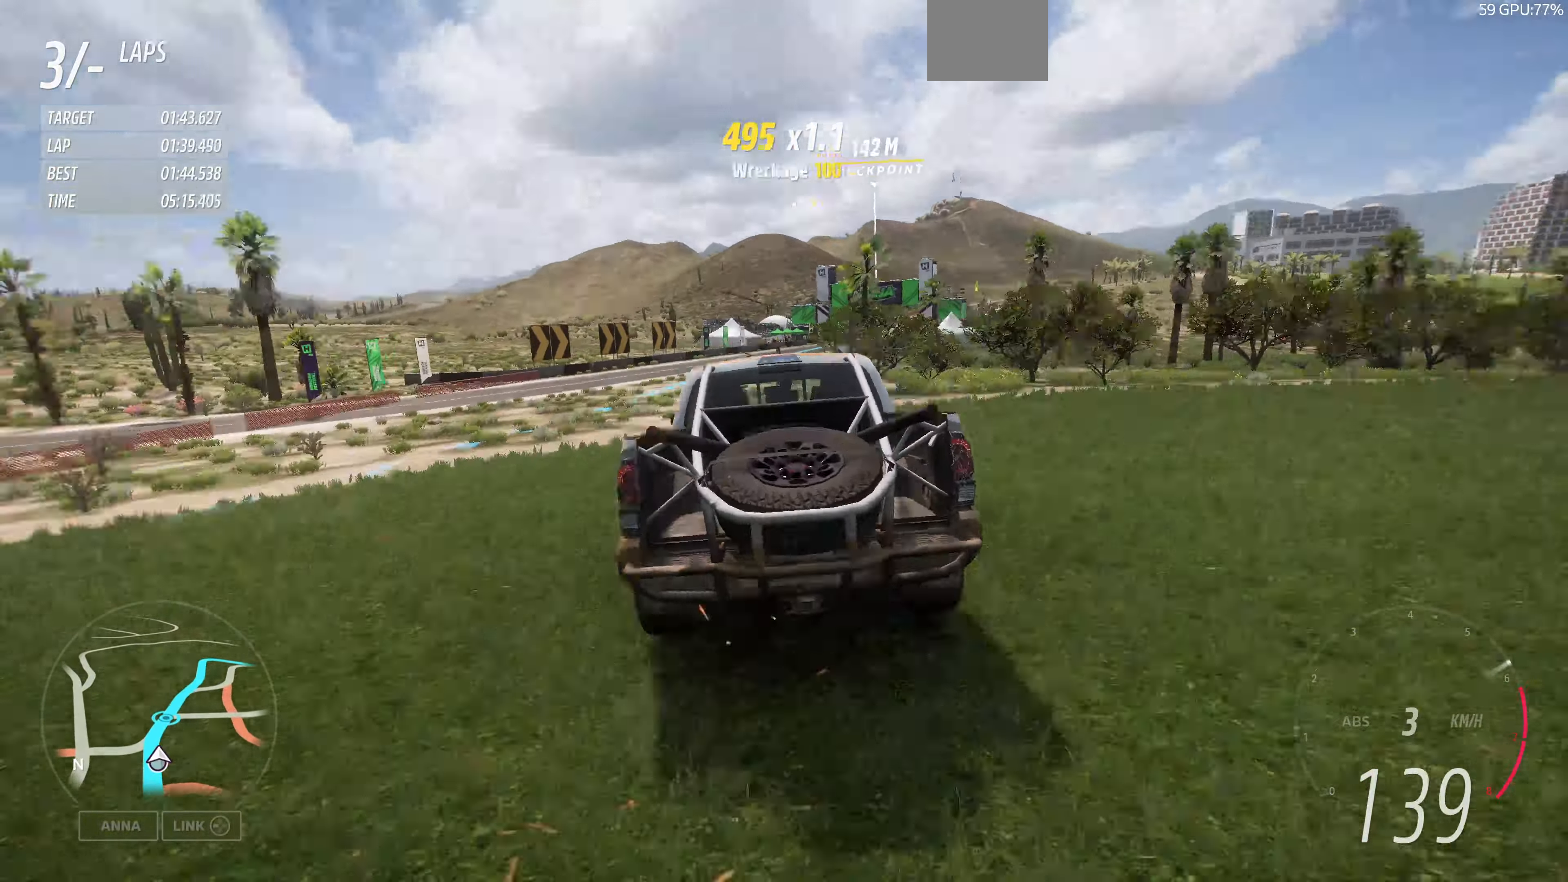
{"buttons": ["R2"], "left_stick": "up", "right_stick": "center", "events": []}
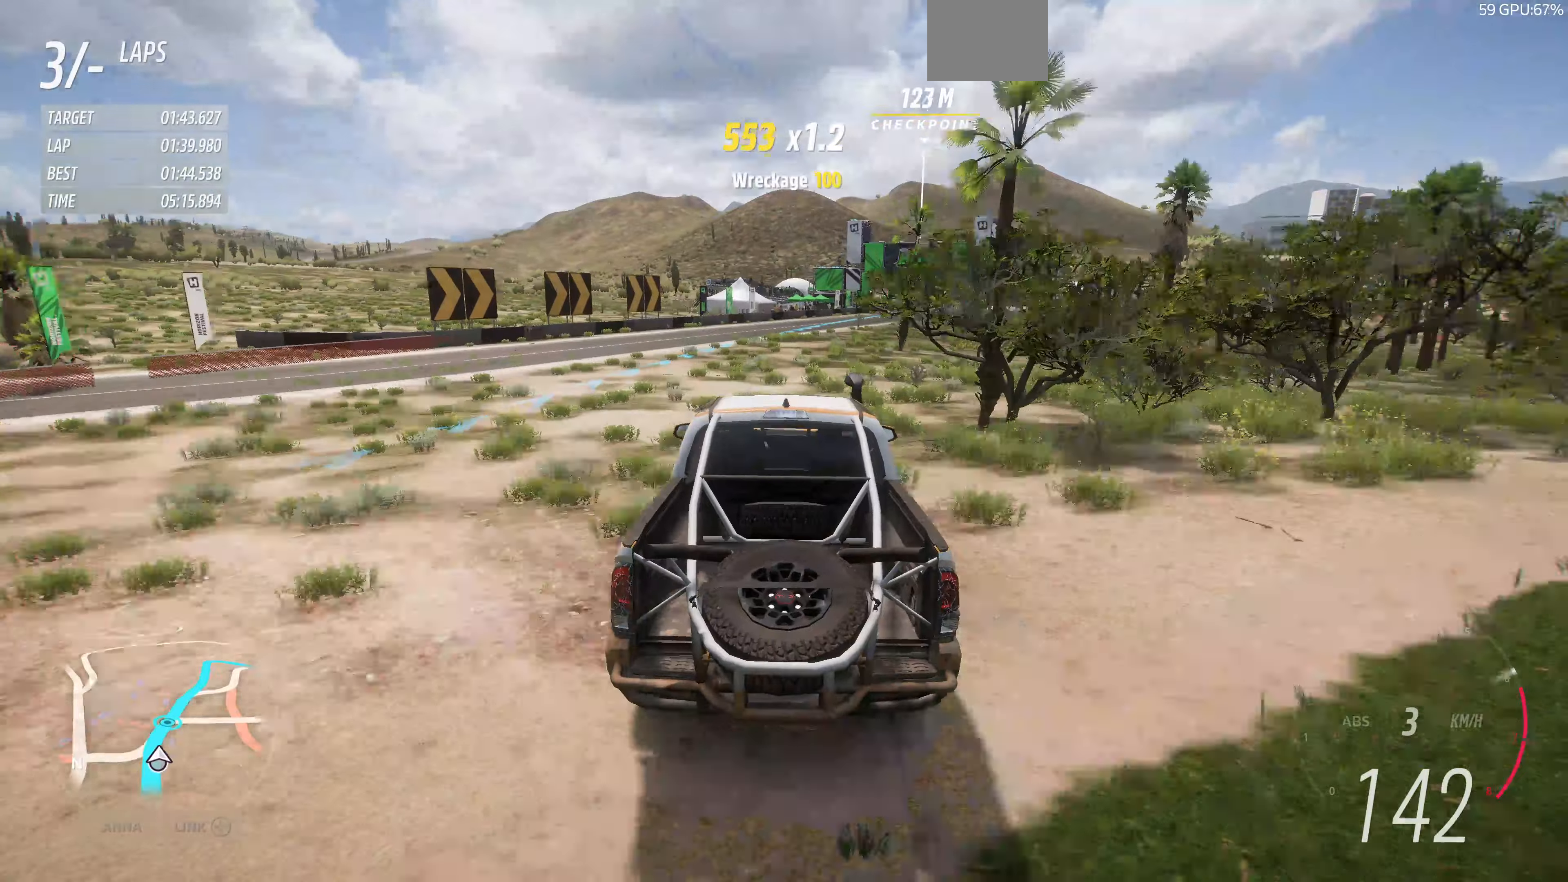
{"buttons": ["R2"], "left_stick": "up", "right_stick": "down", "events": [[34, "right_stick", "down"]]}
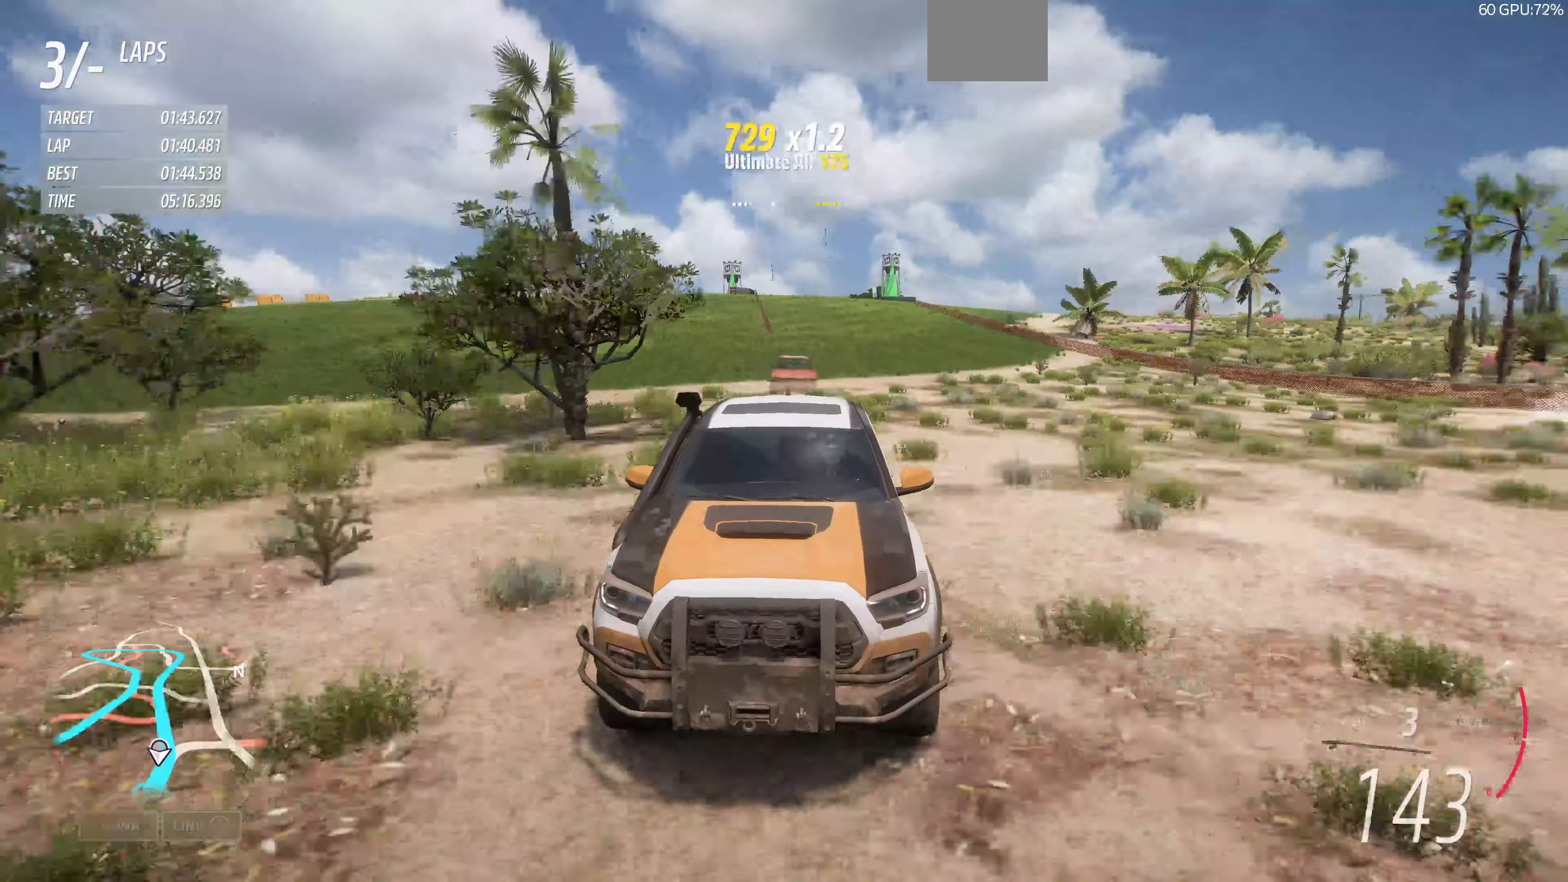
{"buttons": ["R2"], "left_stick": "up", "right_stick": "center", "events": [[67, "right_stick", "center"]]}
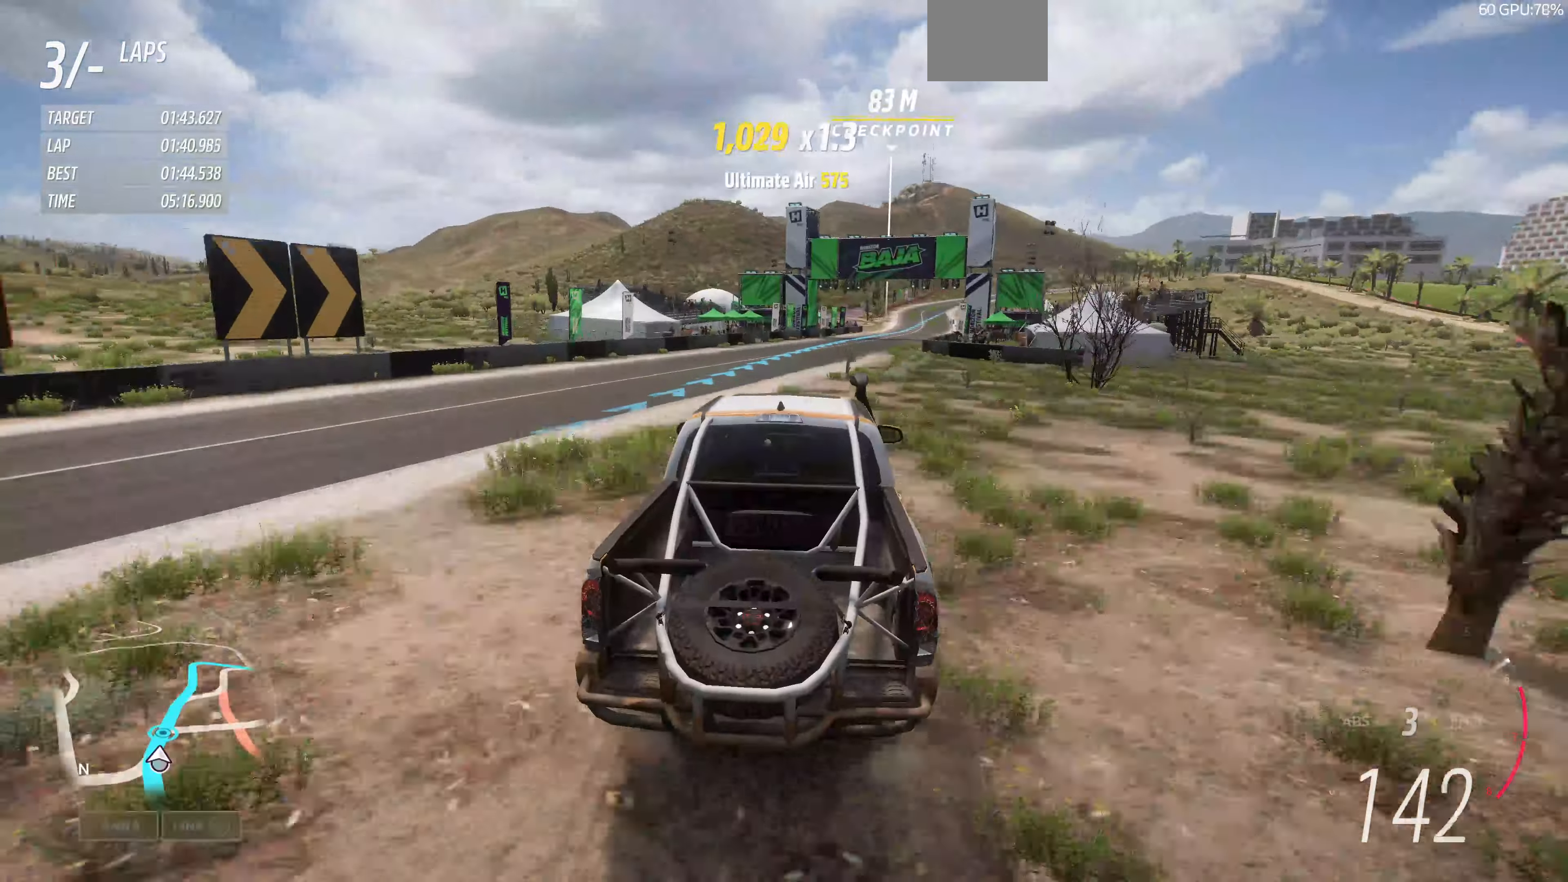
{"buttons": ["R2"], "left_stick": "up", "right_stick": "down", "events": [[234, "right_stick", "down"]]}
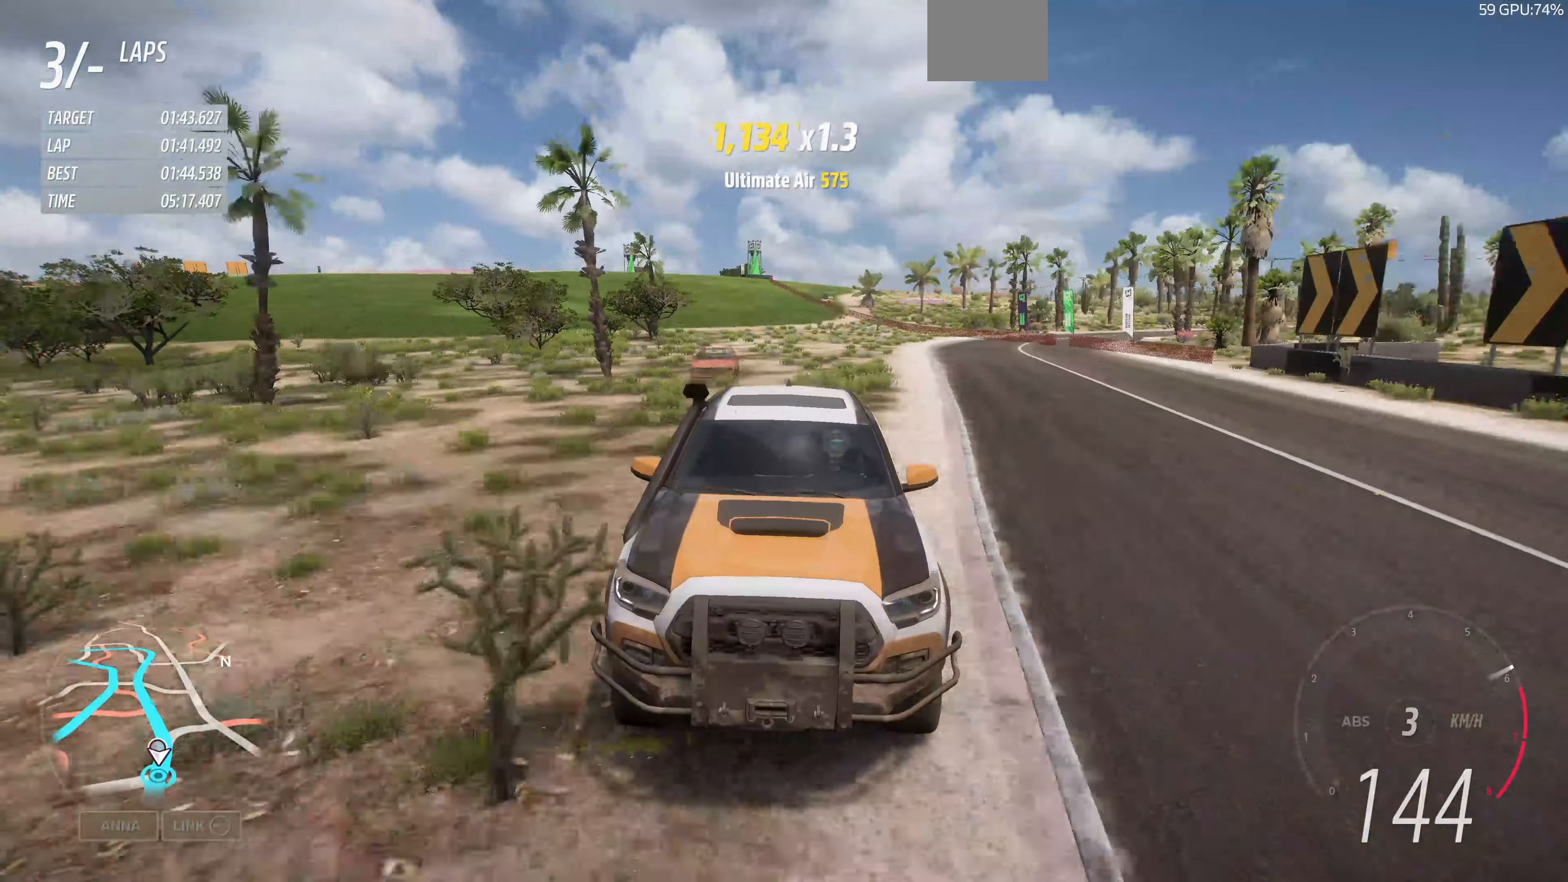
{"buttons": ["R2"], "left_stick": "up", "right_stick": "center", "events": [[167, "right_stick", "center"]]}
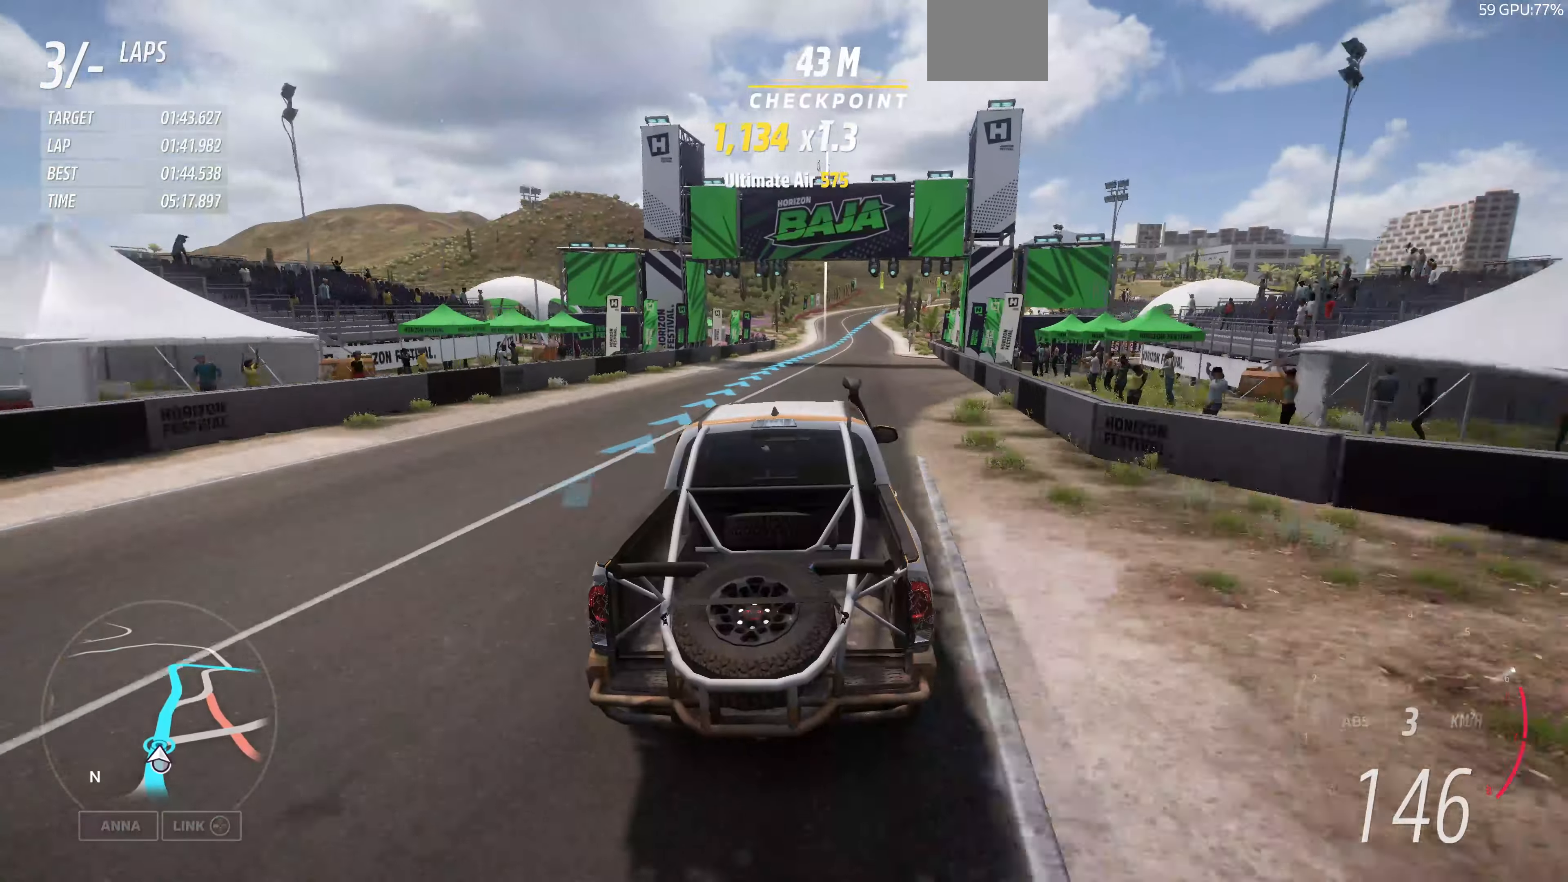
{"buttons": ["R2"], "left_stick": "up", "right_stick": "center", "events": []}
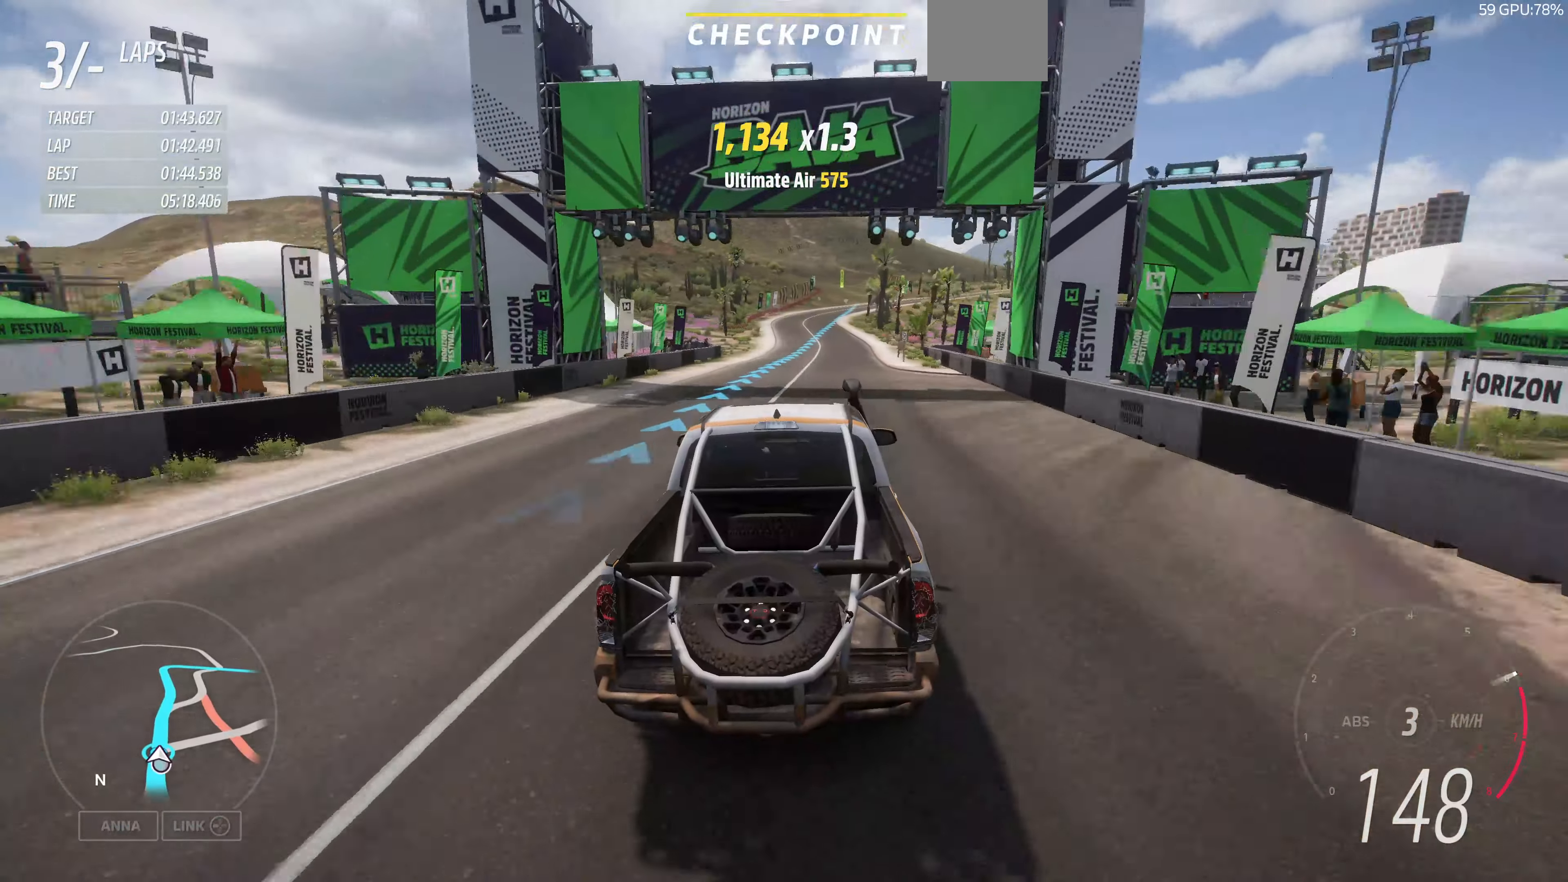
{"buttons": ["R2"], "left_stick": "center", "right_stick": "center", "events": [[334, "left_stick", "center"]]}
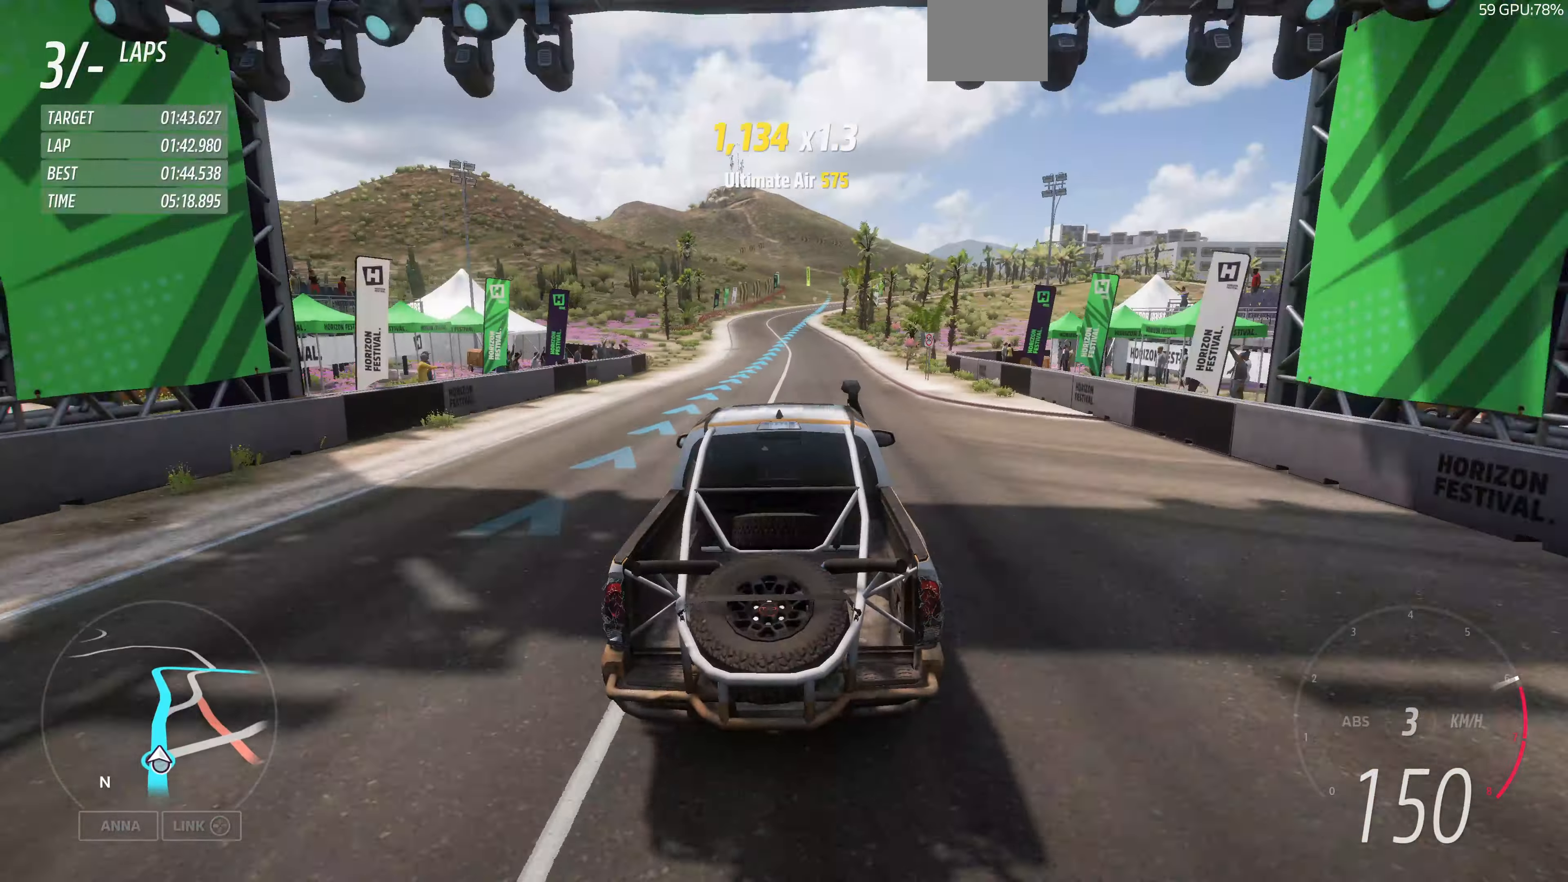
{"buttons": [], "left_stick": "center", "right_stick": "center", "events": [[500, "R2", "up"]]}
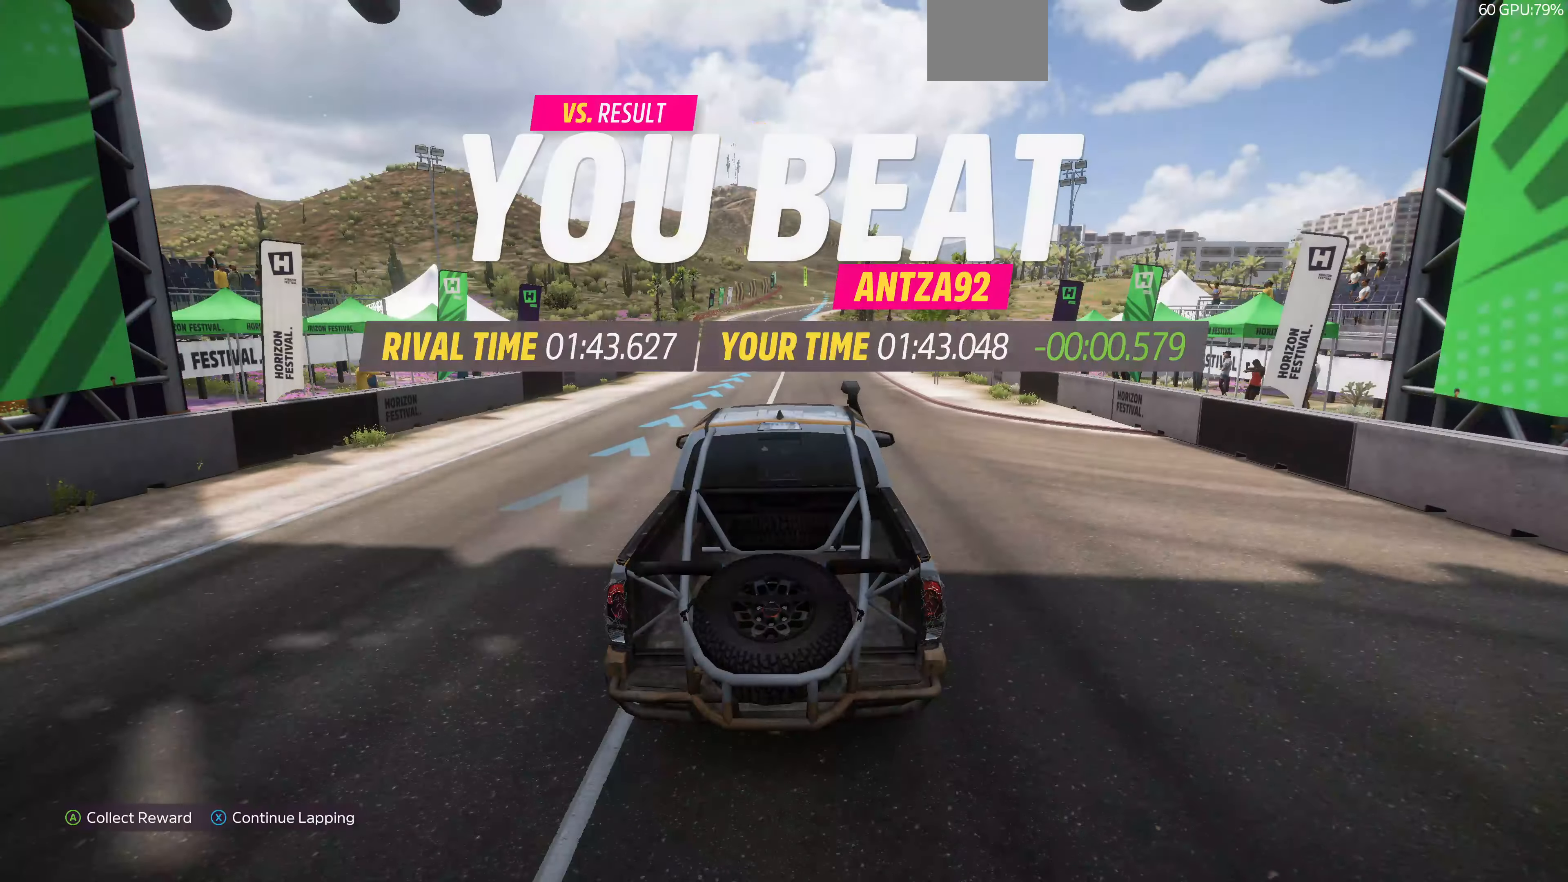
{"buttons": [], "left_stick": "center", "right_stick": "center", "events": []}
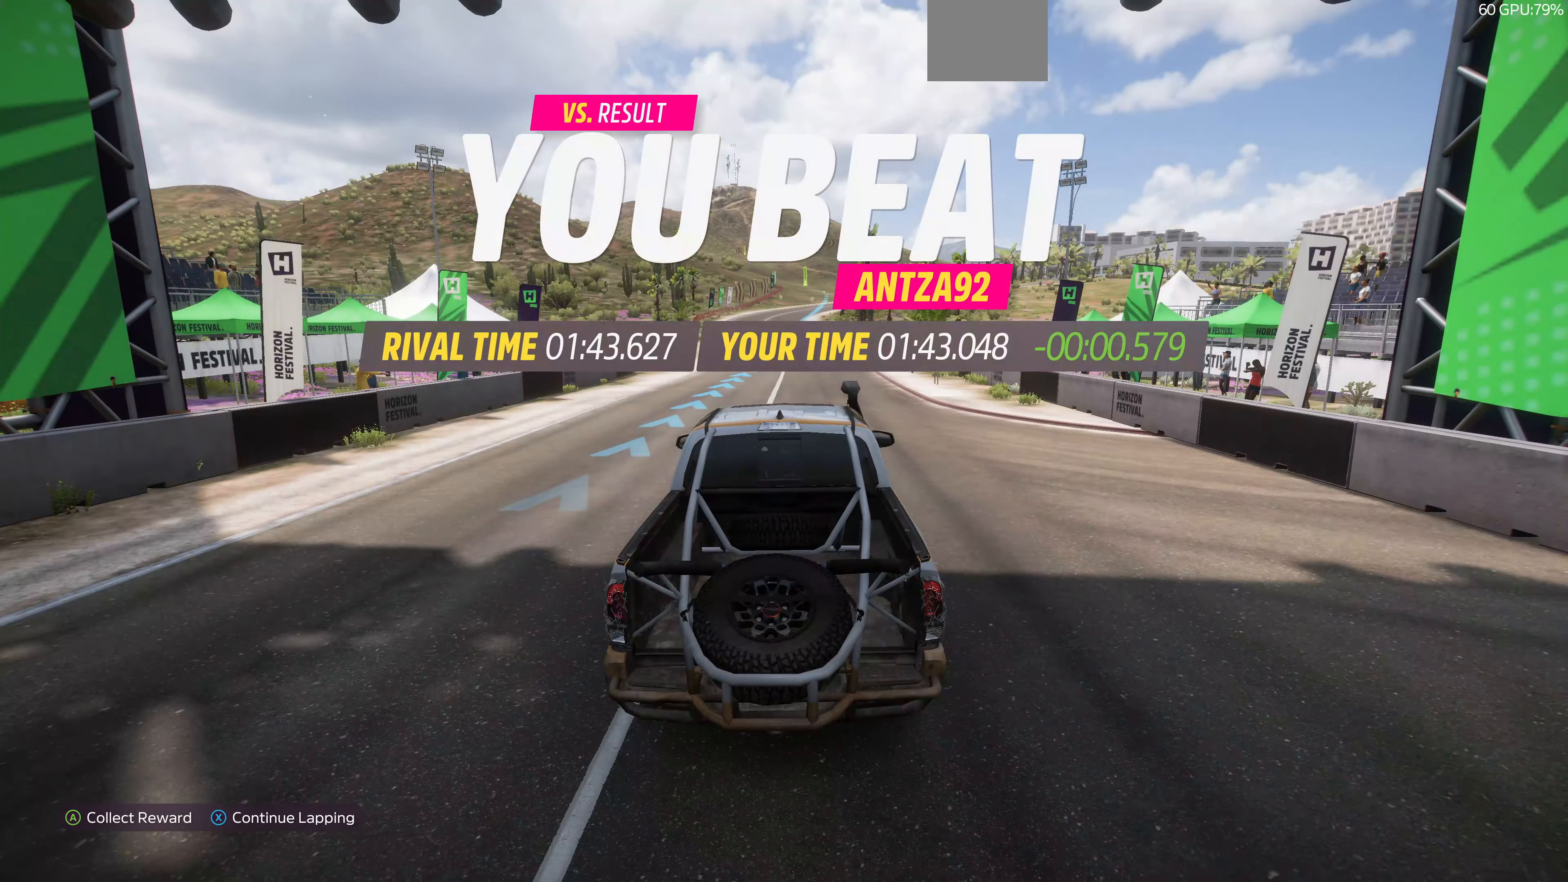
{"buttons": ["CROSS"], "left_stick": "center", "right_stick": "center", "events": [[434, "CROSS", "down"]]}
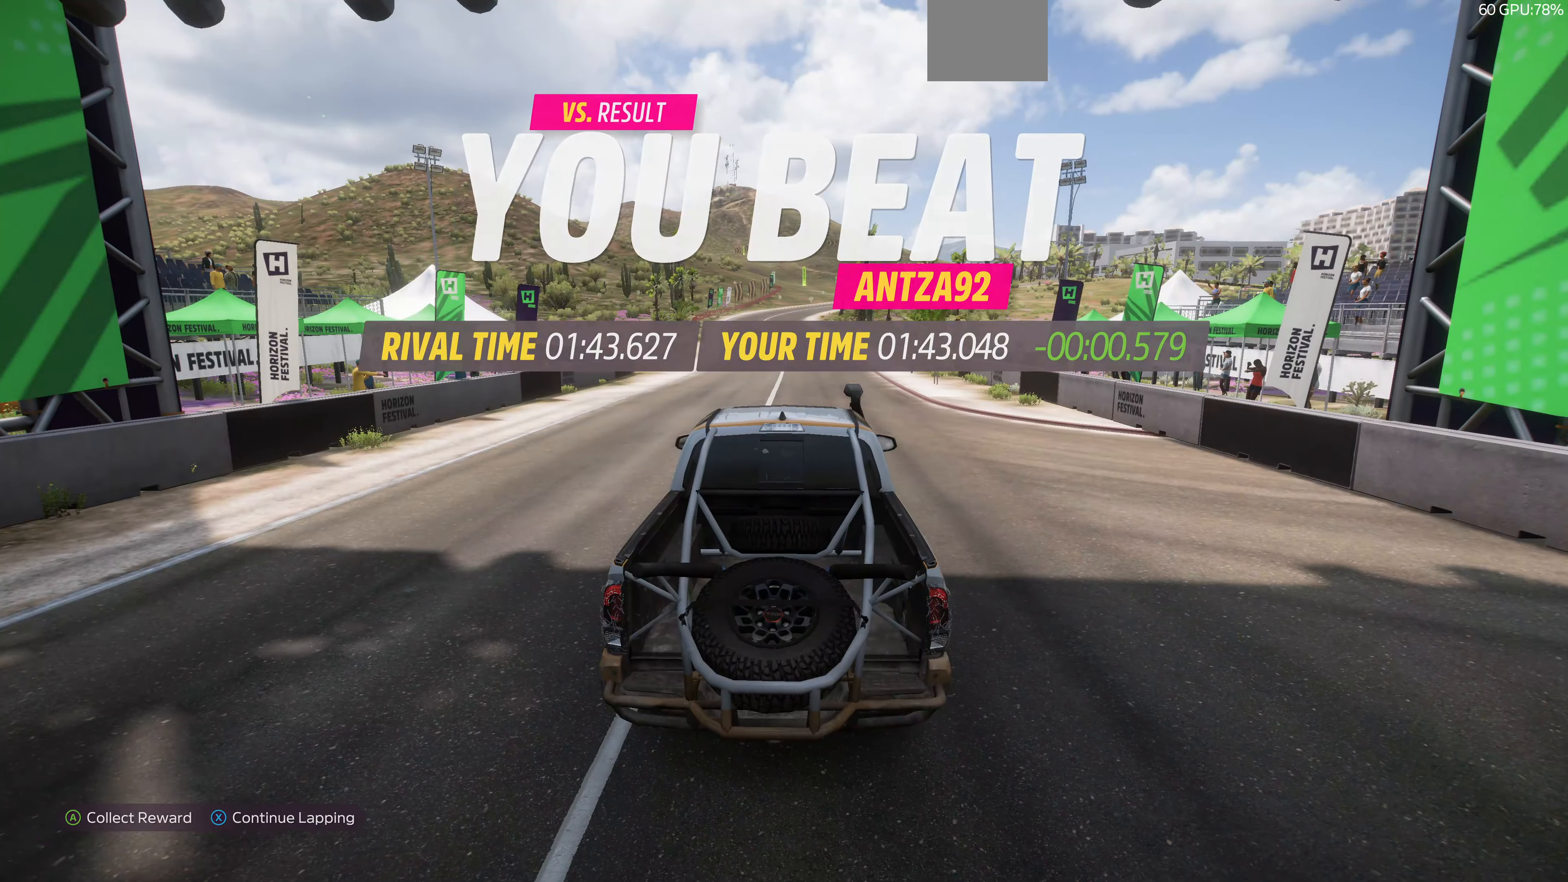
{"buttons": [], "left_stick": "center", "right_stick": "center", "events": [[67, "CROSS", "up"]]}
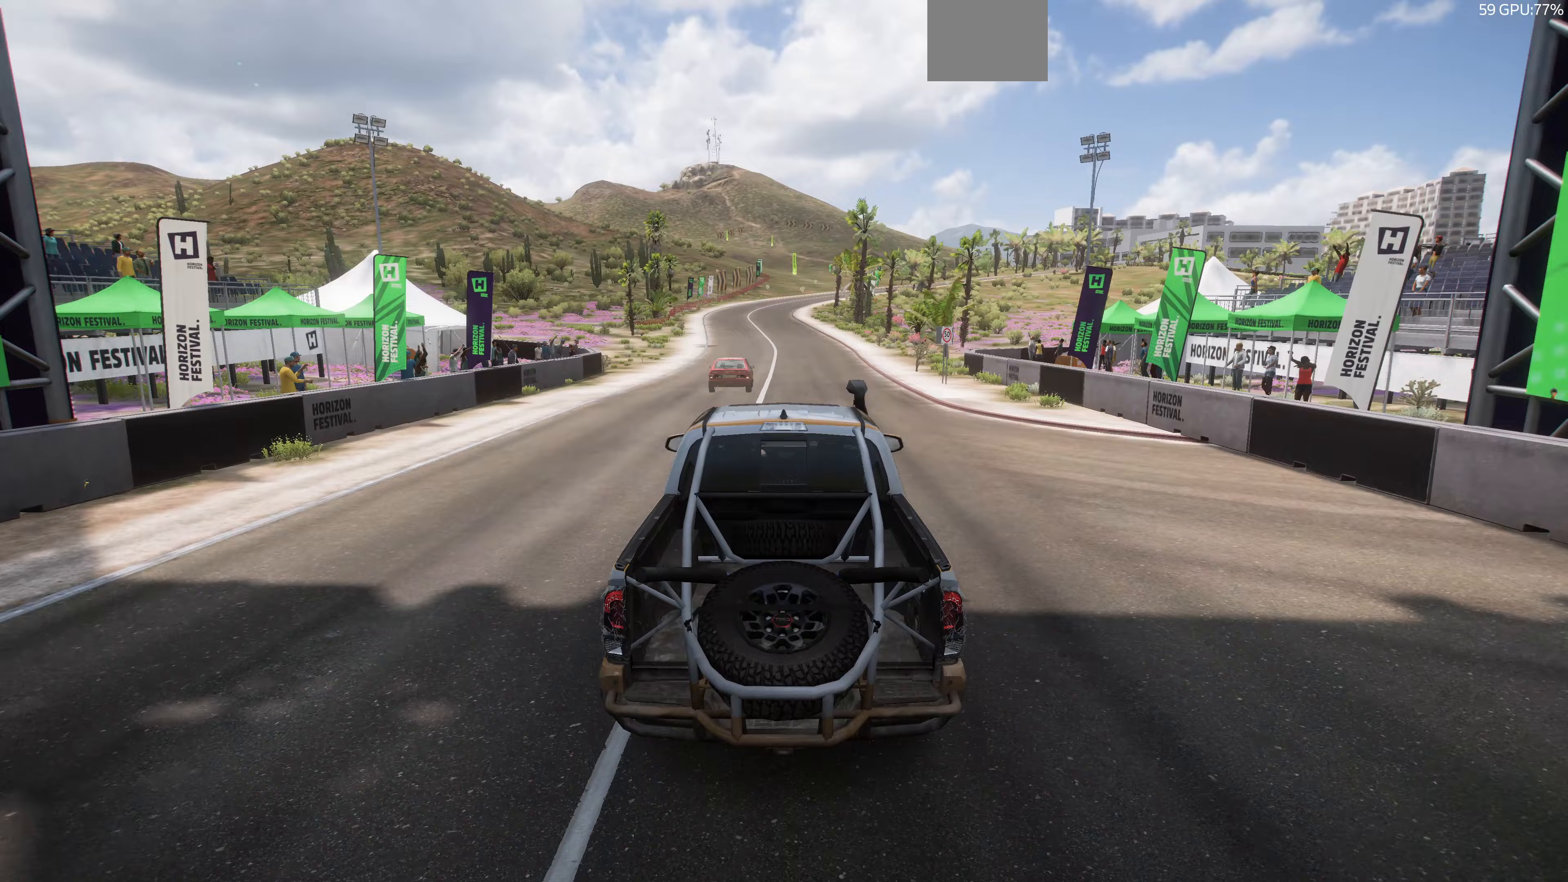
{"buttons": [], "left_stick": "center", "right_stick": "center", "events": []}